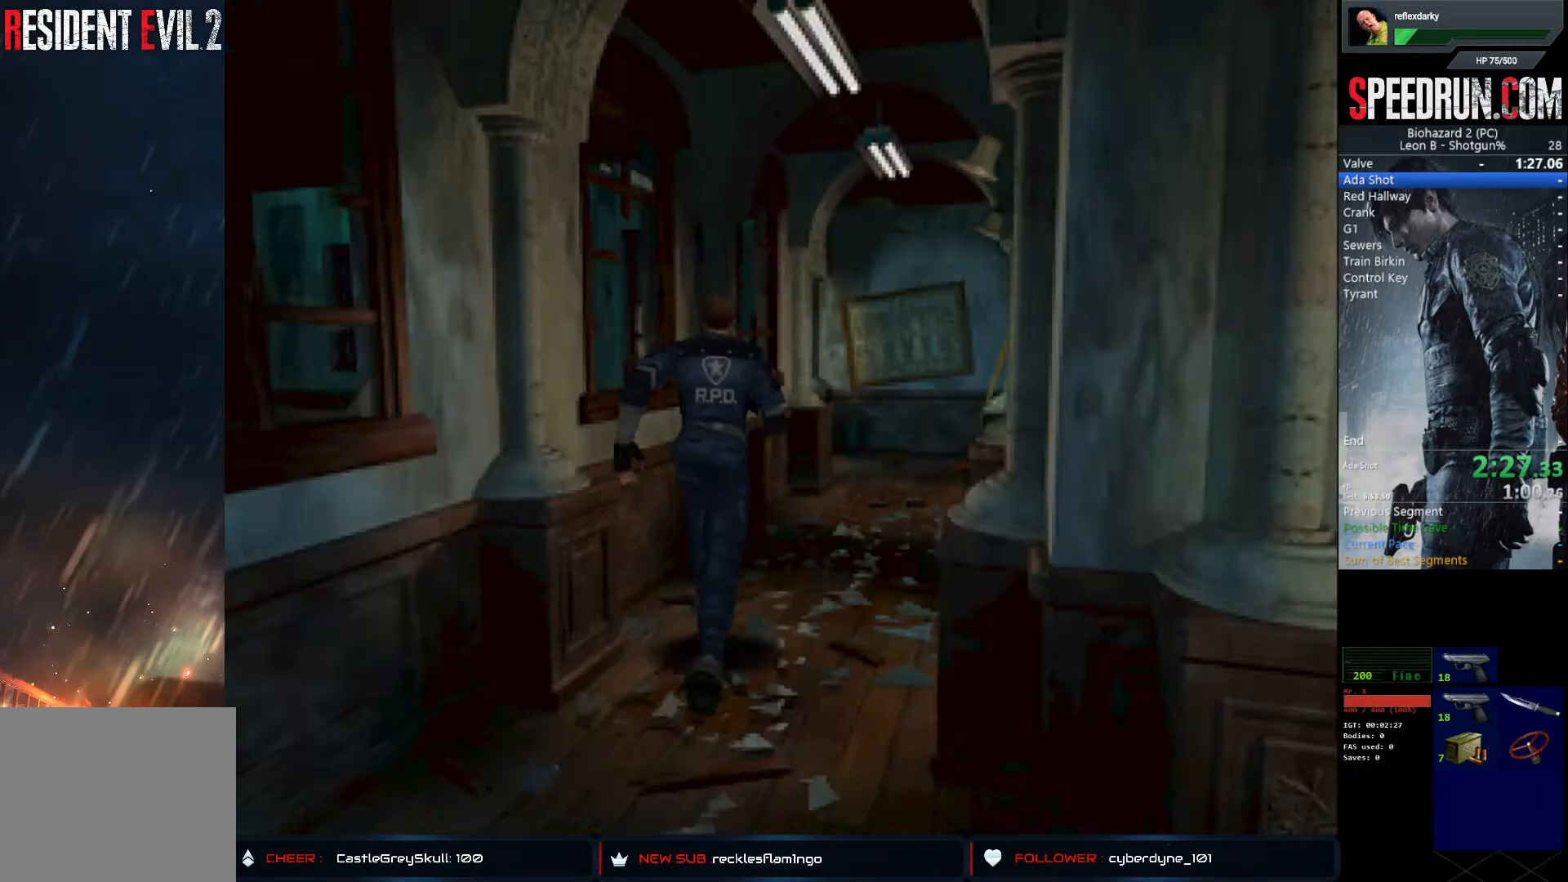
Gameplay with a controller (PlayStation layout); each line is a JSON object with the inputs held at the frame after it. "events" lists button and stick changes between this image and that frame as [ms after this image, input, new state], when the widget could be followed in between. Not read: L1 L3 R1 R3.
{"buttons": ["SQUARE", "DPAD_UP"], "left_stick": "center", "right_stick": "center", "events": []}
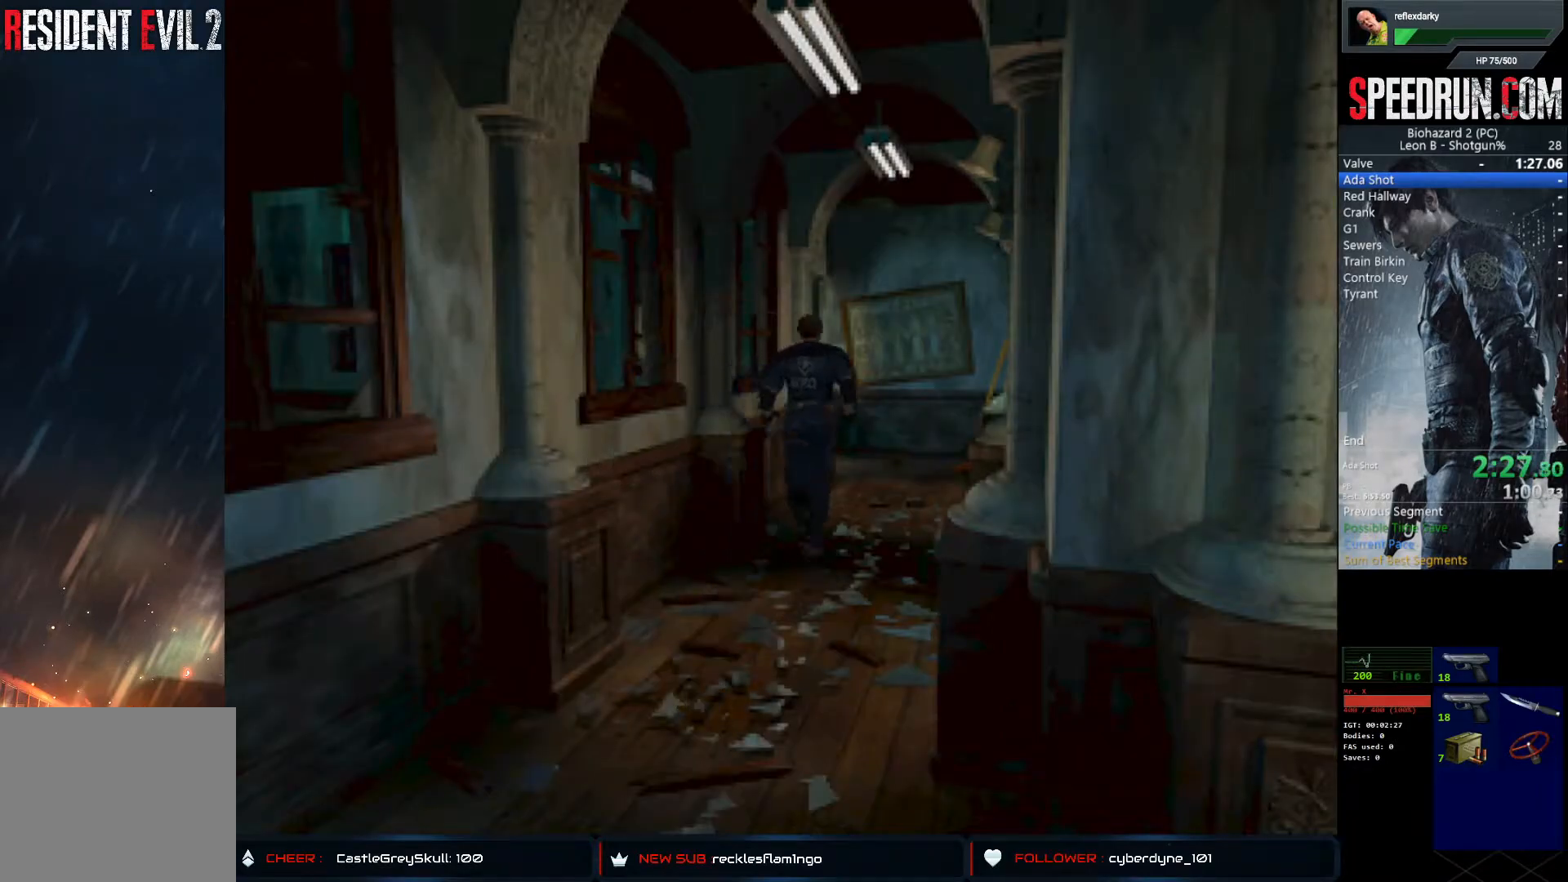
{"buttons": ["SQUARE", "DPAD_UP"], "left_stick": "center", "right_stick": "center", "events": []}
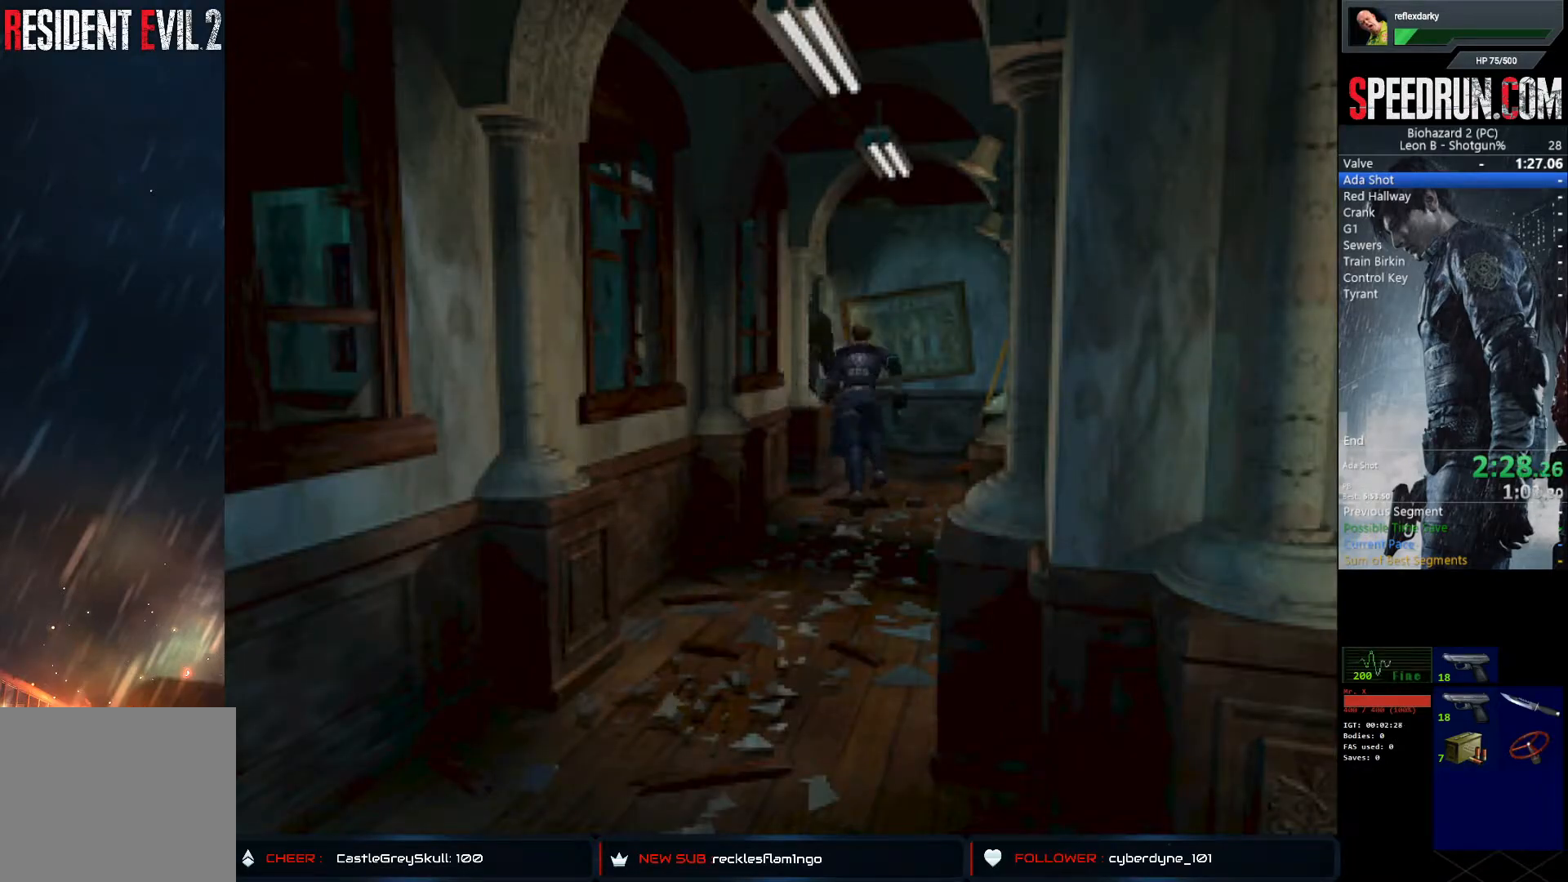
{"buttons": ["SQUARE", "DPAD_UP", "DPAD_LEFT"], "left_stick": "center", "right_stick": "center", "events": [[367, "DPAD_LEFT", "down"]]}
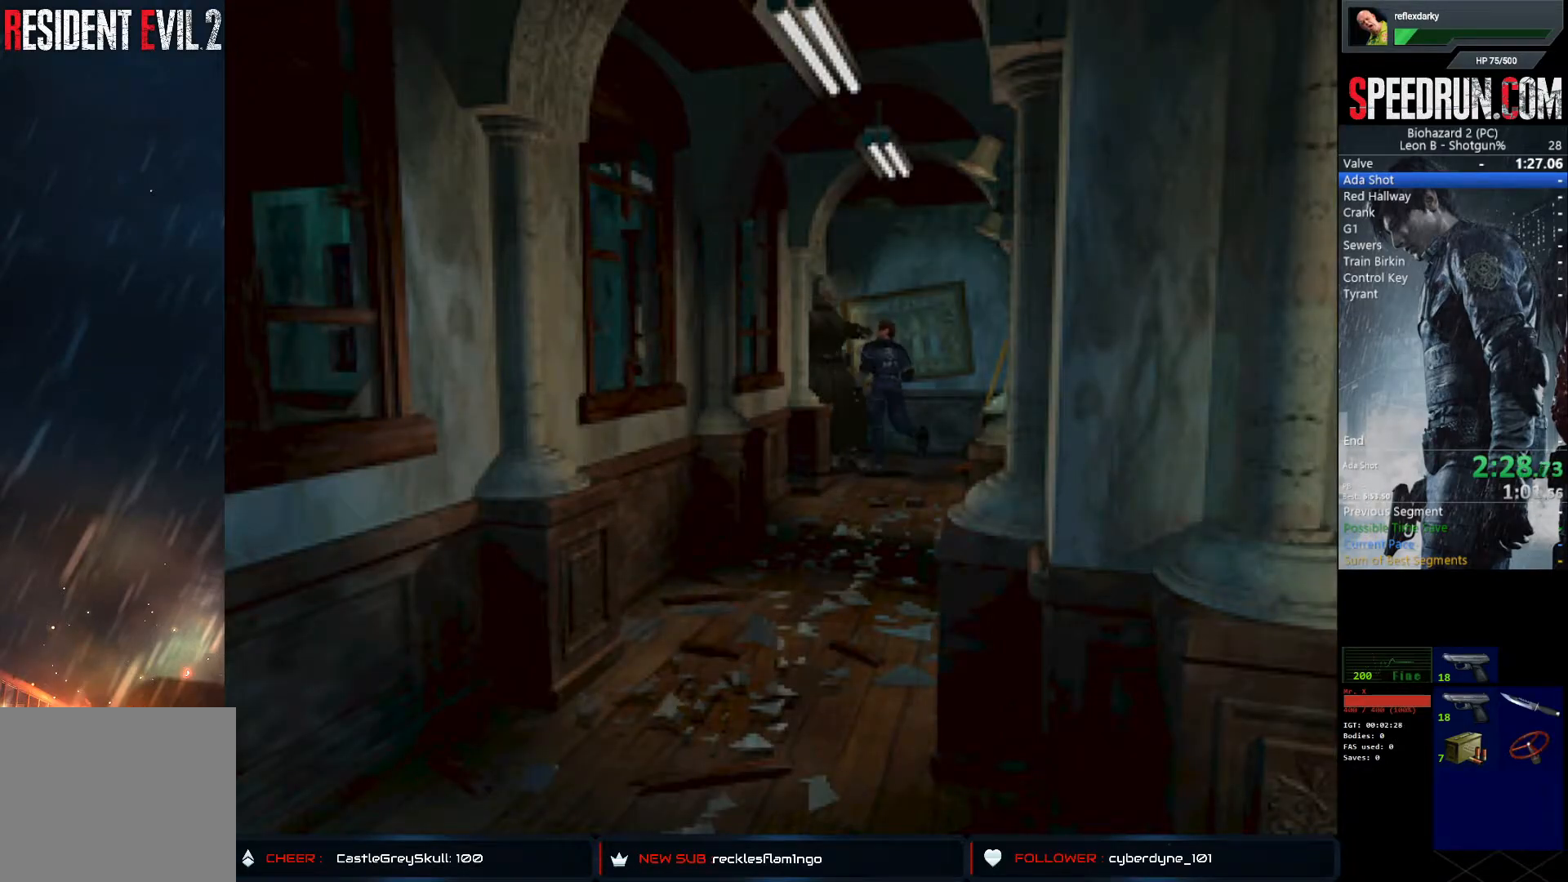
{"buttons": ["SQUARE", "DPAD_UP", "DPAD_LEFT"], "left_stick": "center", "right_stick": "center", "events": []}
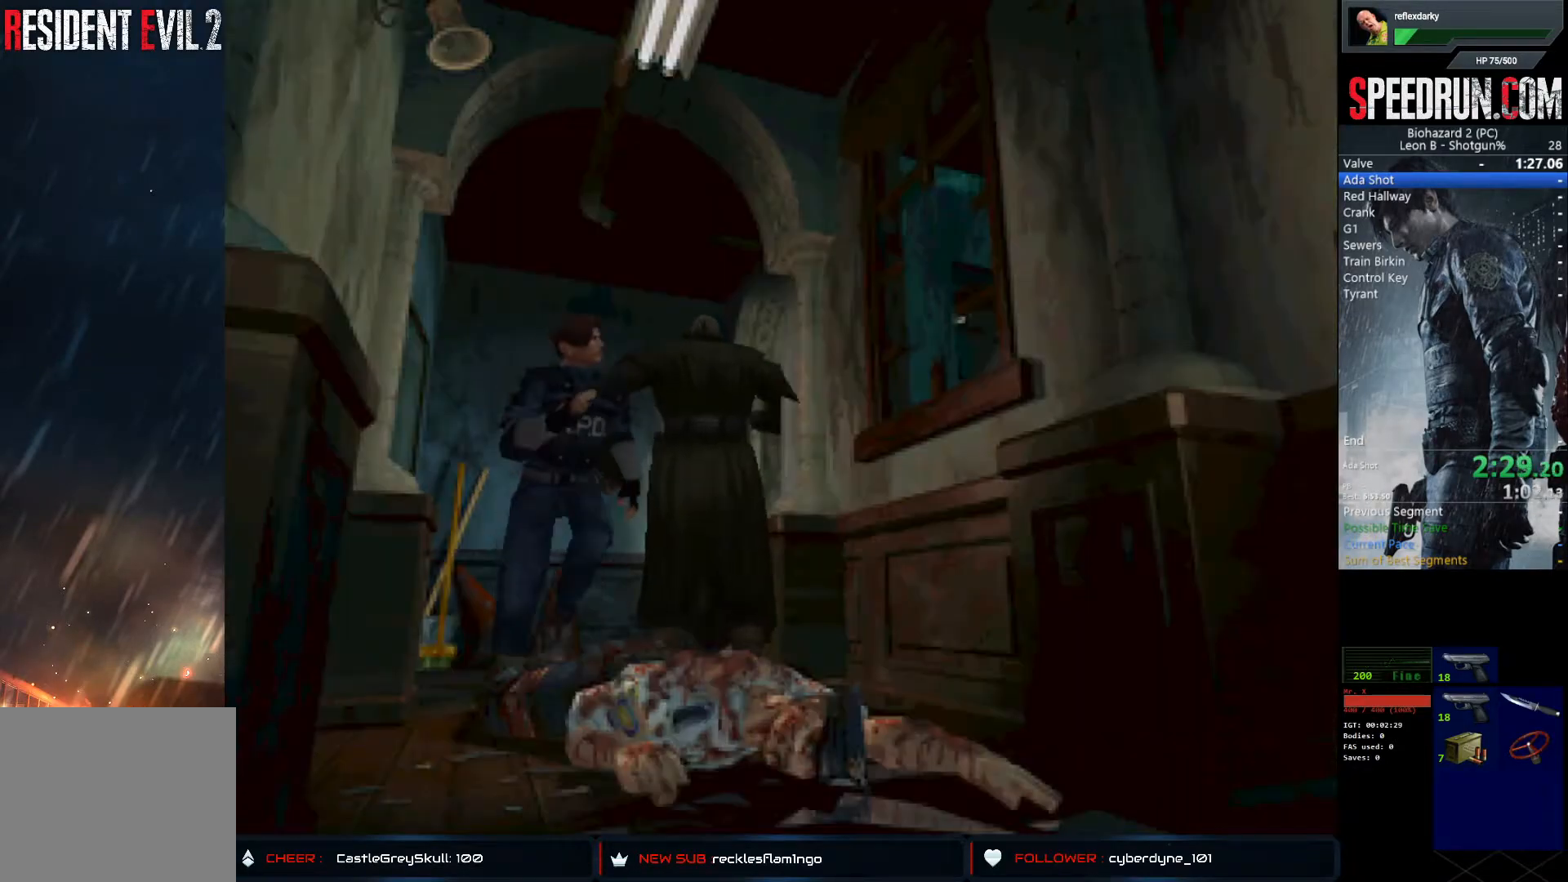
{"buttons": ["SQUARE", "DPAD_UP"], "left_stick": "center", "right_stick": "center", "events": [[17, "DPAD_LEFT", "up"], [167, "DPAD_RIGHT", "down"], [300, "DPAD_RIGHT", "up"]]}
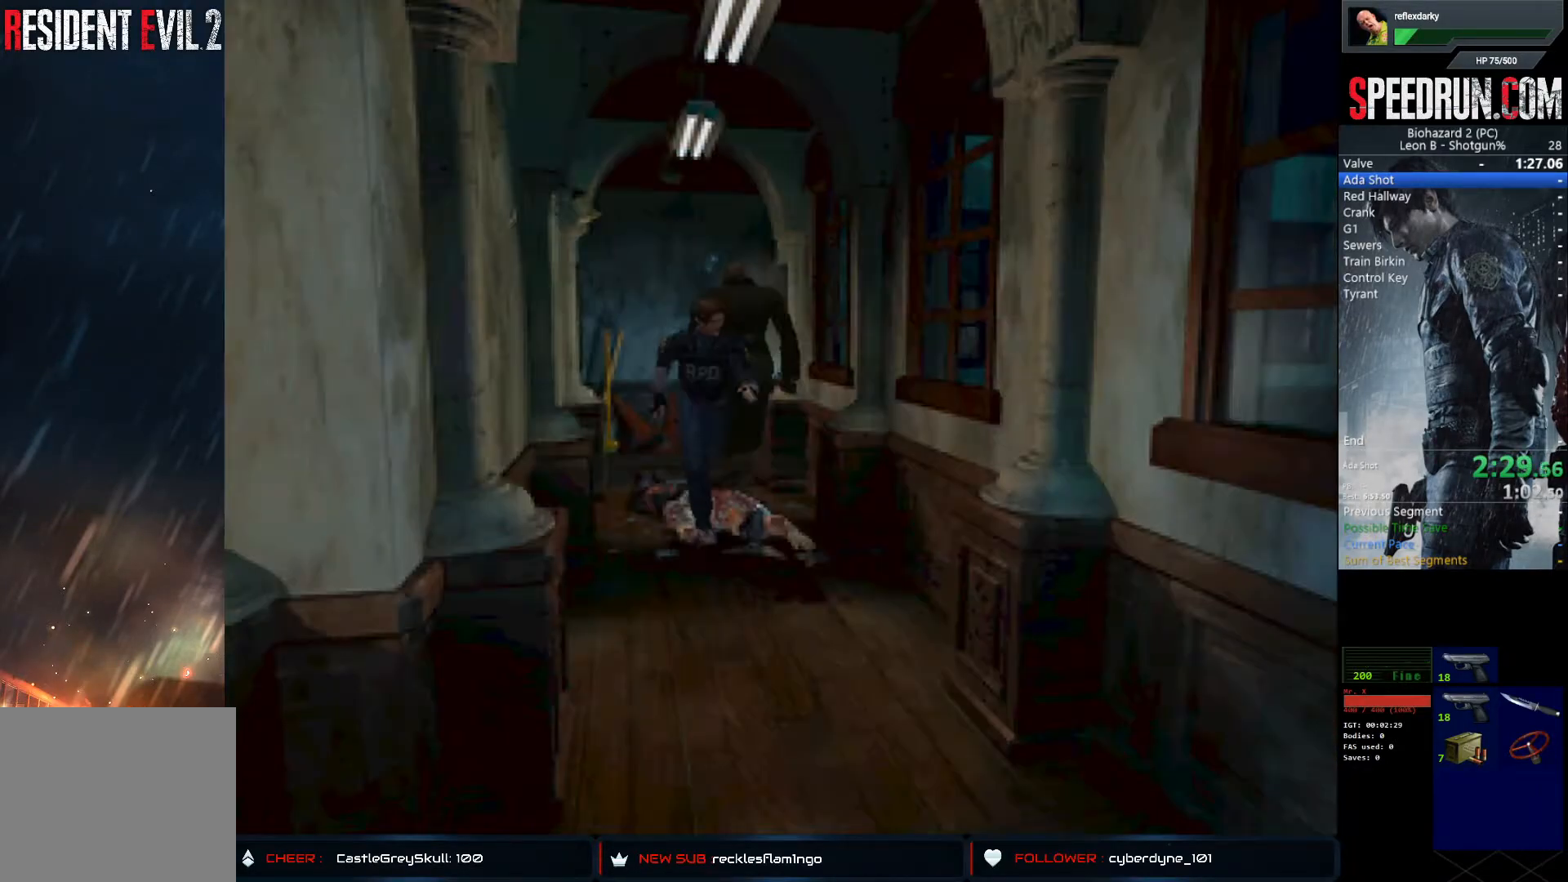
{"buttons": ["SQUARE", "DPAD_UP"], "left_stick": "center", "right_stick": "center", "events": []}
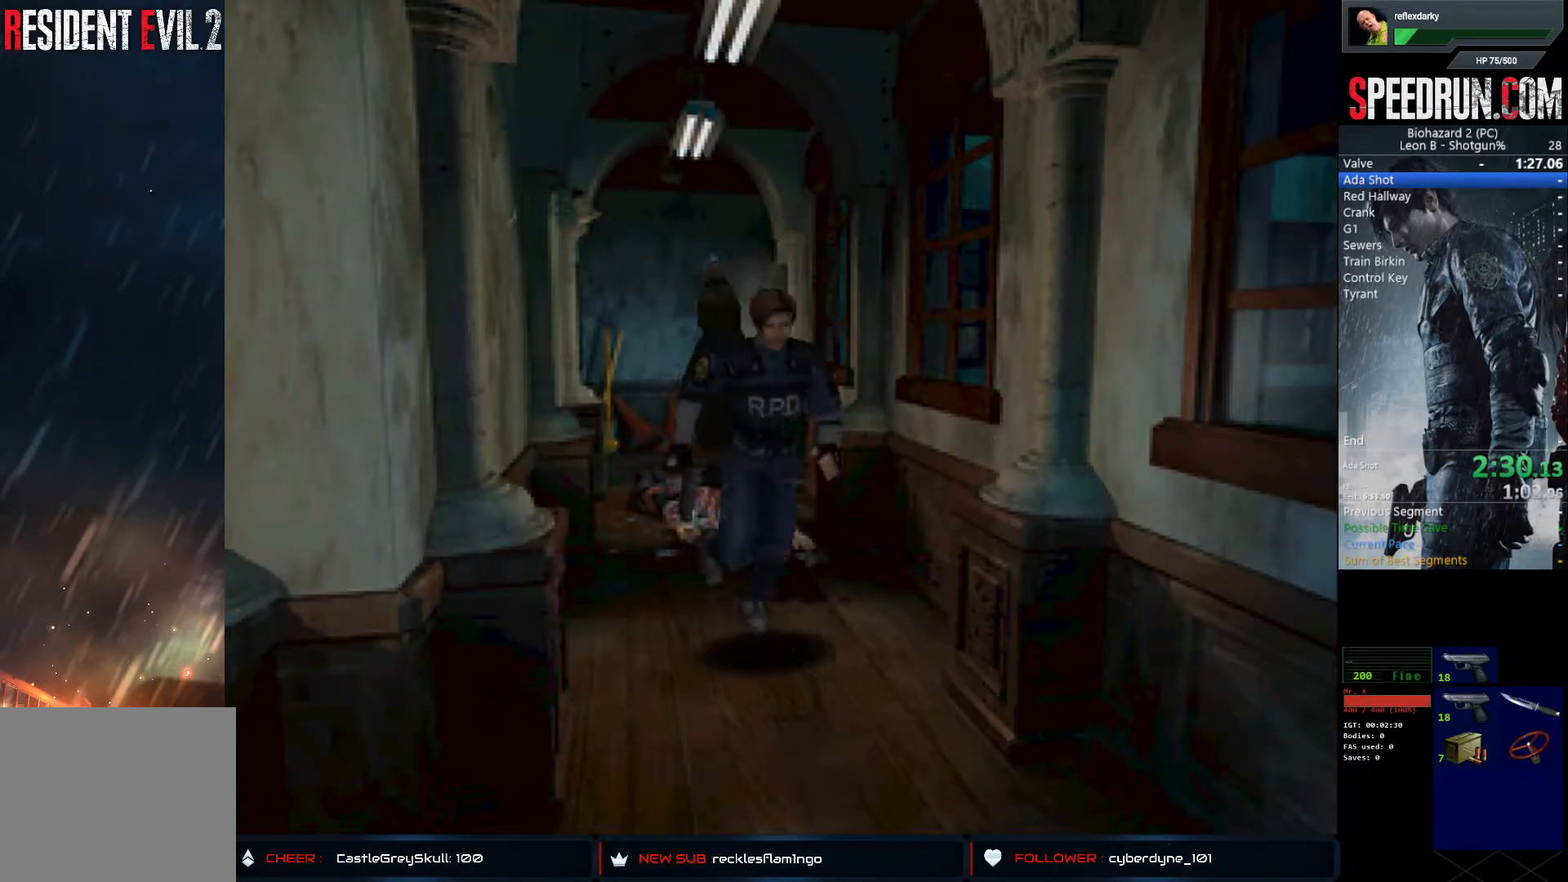
{"buttons": ["SQUARE", "DPAD_UP", "DPAD_RIGHT"], "left_stick": "center", "right_stick": "center", "events": [[333, "DPAD_RIGHT", "down"]]}
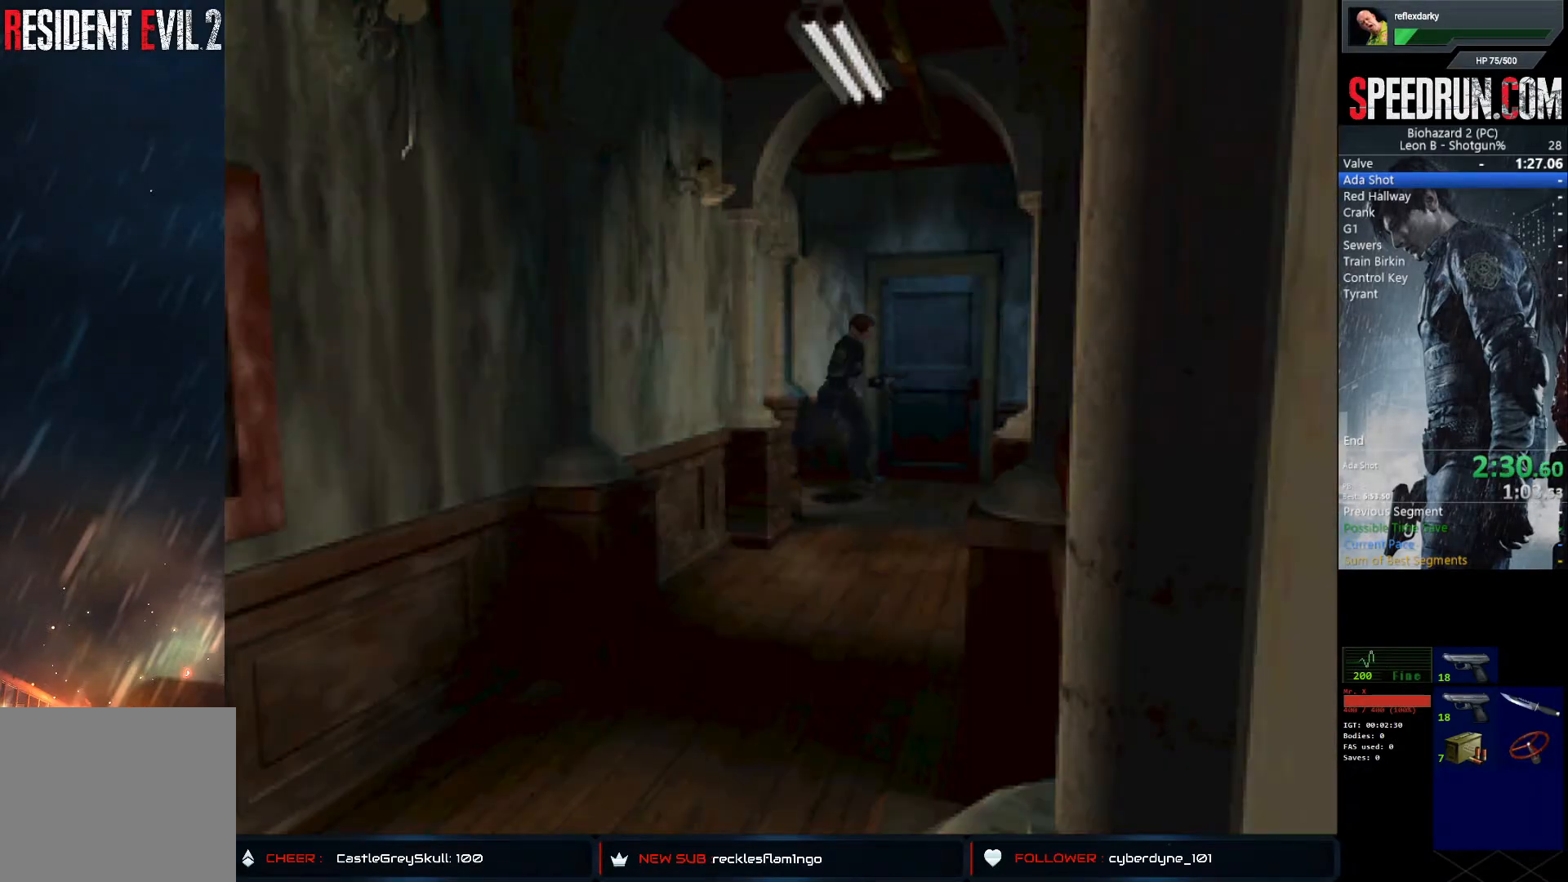
{"buttons": ["SQUARE", "DPAD_UP"], "left_stick": "center", "right_stick": "center", "events": [[467, "DPAD_RIGHT", "up"]]}
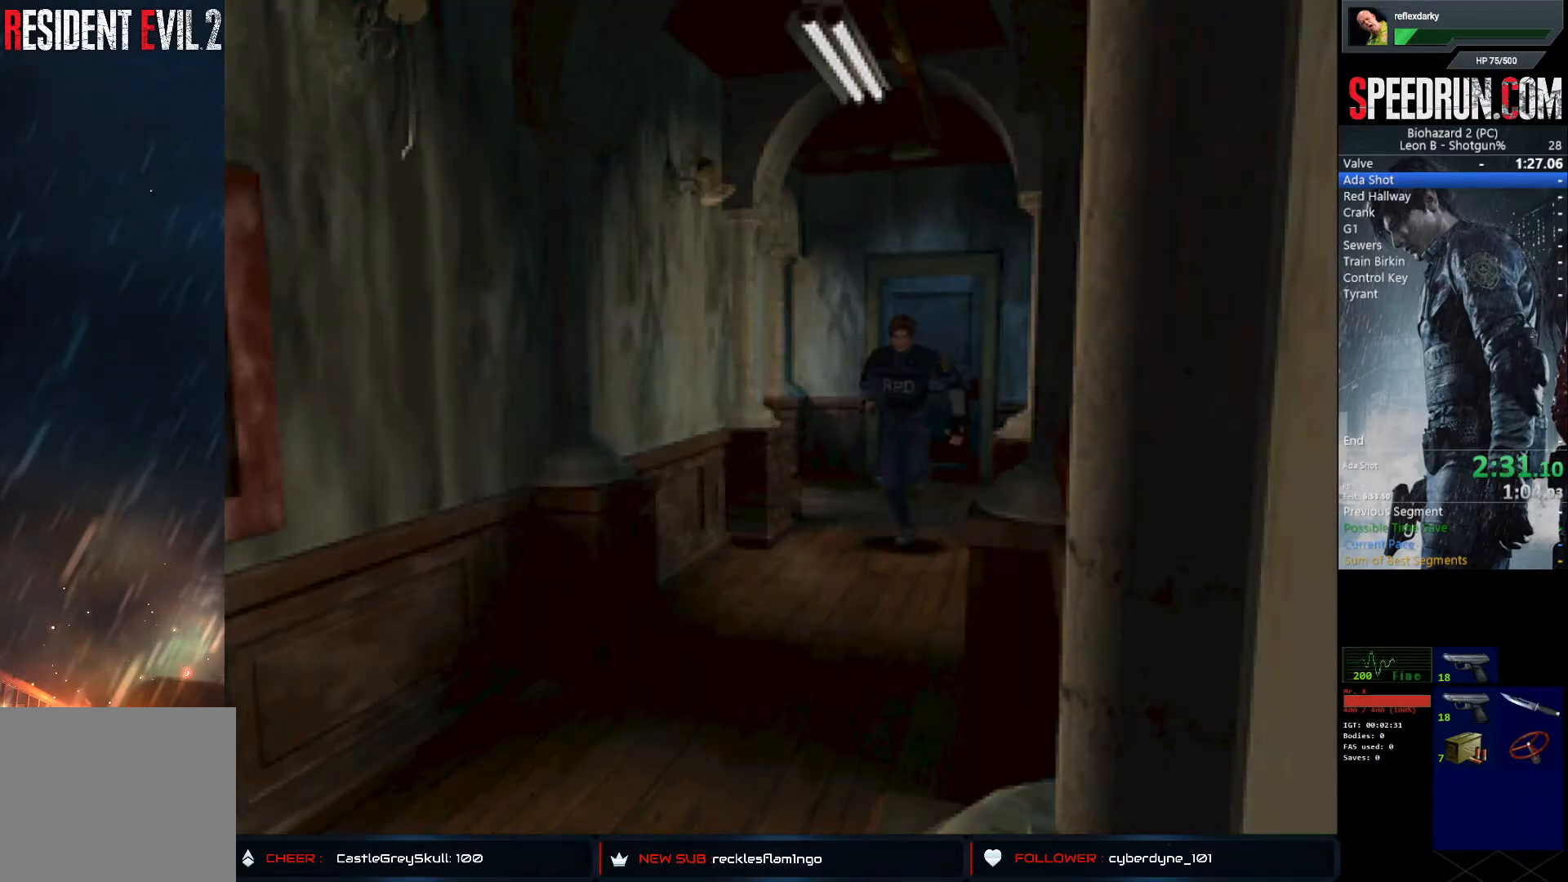
{"buttons": ["SQUARE", "DPAD_UP"], "left_stick": "center", "right_stick": "center", "events": []}
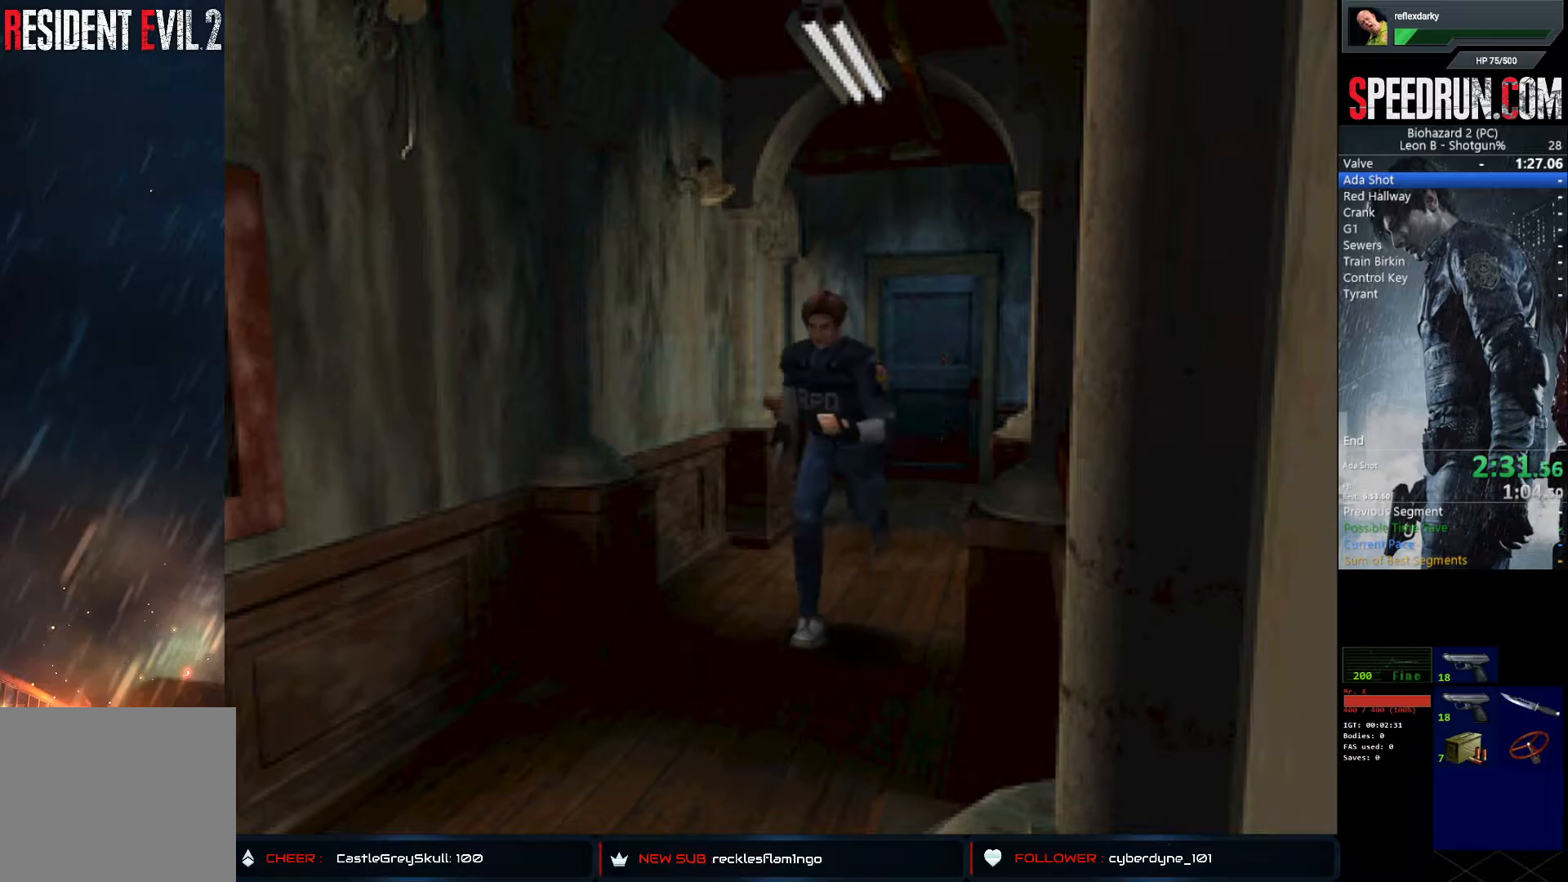
{"buttons": ["CROSS", "SQUARE", "DPAD_UP"], "left_stick": "center", "right_stick": "center", "events": [[100, "CROSS", "down"], [217, "CROSS", "up"], [300, "CROSS", "down"], [383, "CROSS", "up"], [467, "CROSS", "down"]]}
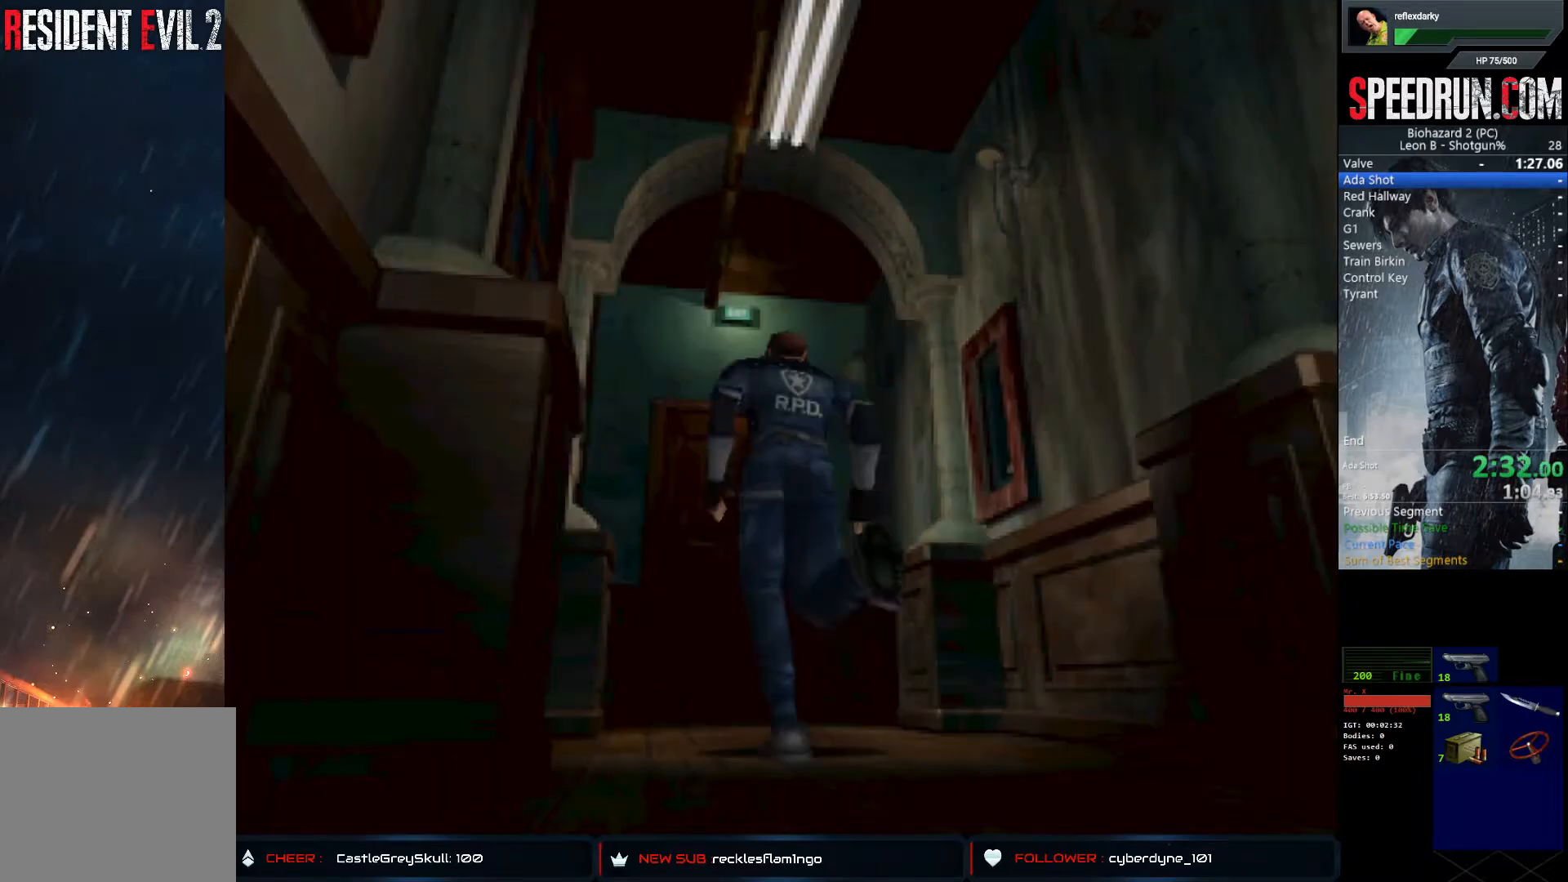
{"buttons": ["CROSS", "SQUARE", "DPAD_UP"], "left_stick": "center", "right_stick": "center", "events": [[83, "CROSS", "up"], [133, "CROSS", "down"], [250, "CROSS", "up"], [317, "CROSS", "down"], [417, "CROSS", "up"], [467, "CROSS", "down"]]}
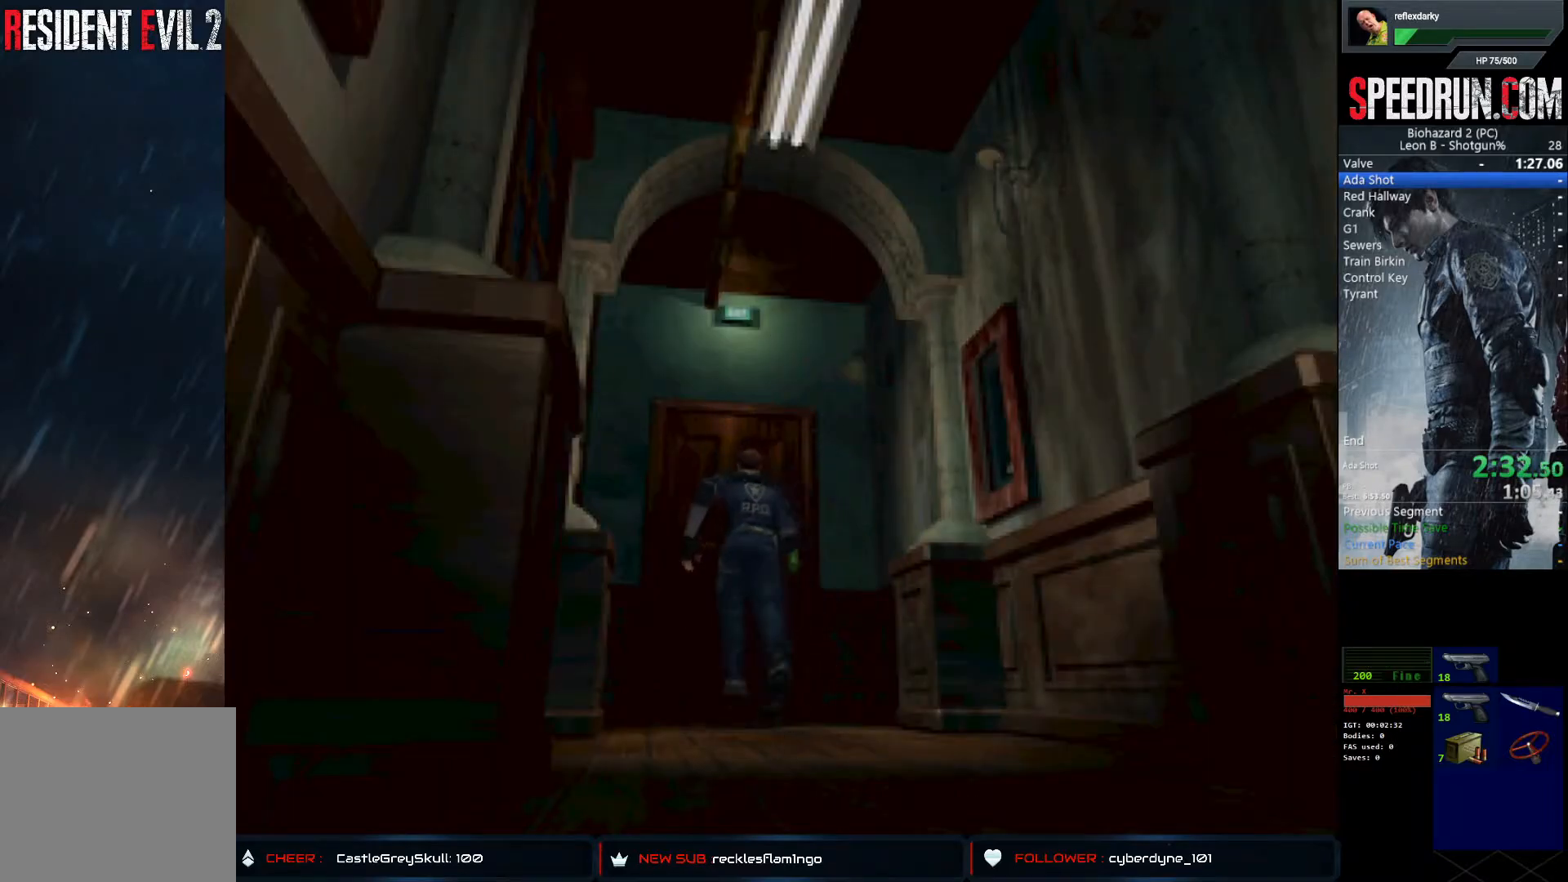
{"buttons": ["CROSS", "SQUARE", "DPAD_UP"], "left_stick": "center", "right_stick": "center", "events": [[83, "CROSS", "up"], [150, "CROSS", "down"], [267, "CROSS", "up"], [317, "CROSS", "down"]]}
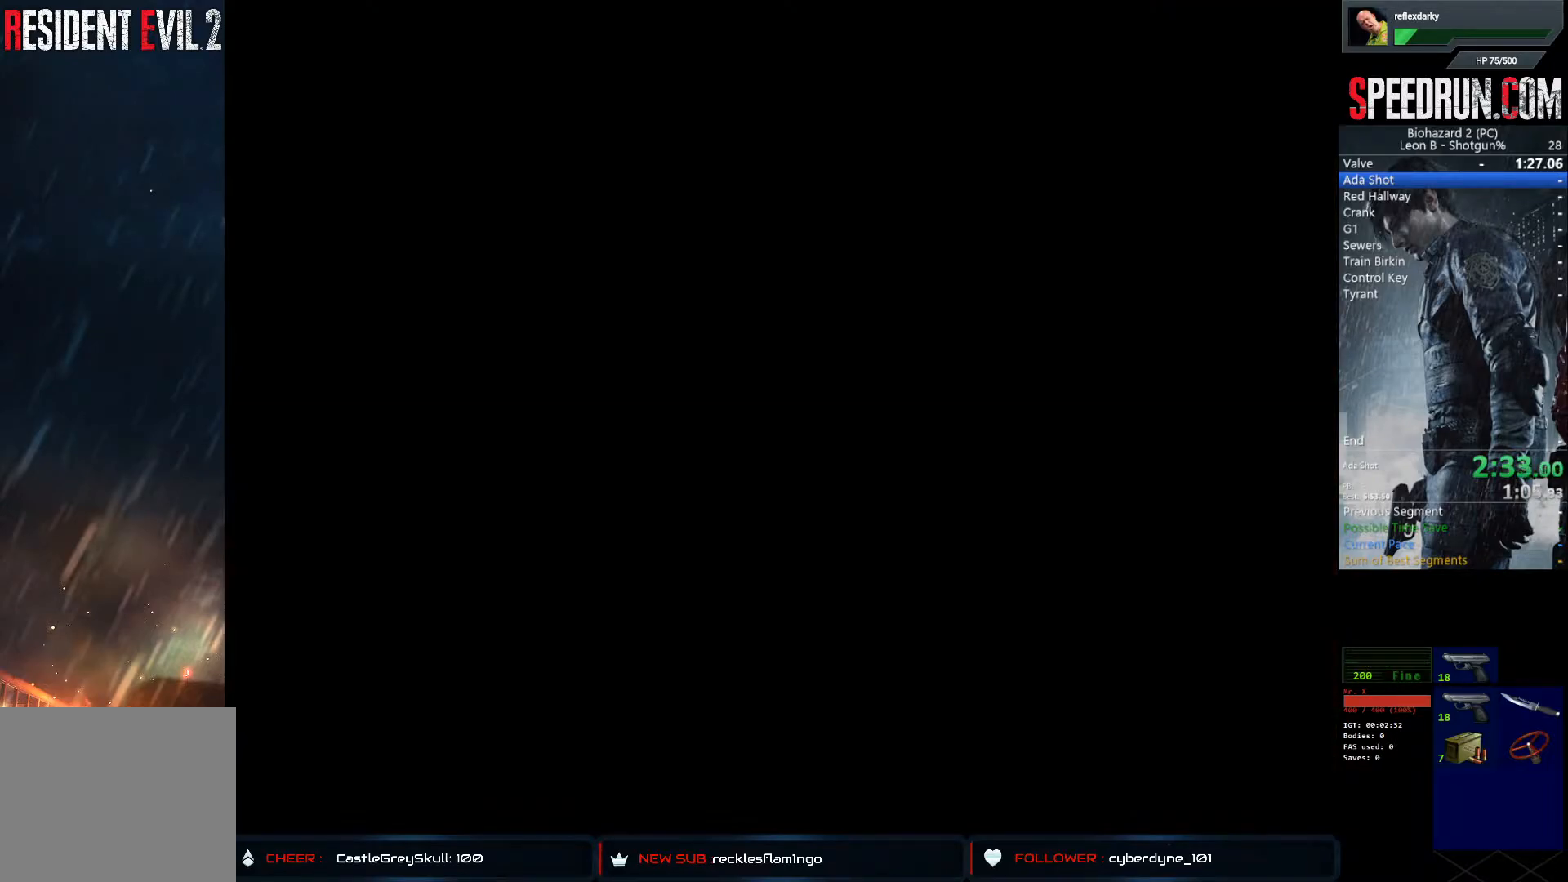
{"buttons": ["SQUARE", "DPAD_UP"], "left_stick": "center", "right_stick": "center", "events": [[17, "CROSS", "up"], [117, "DPAD_UP", "up"], [233, "DPAD_UP", "down"]]}
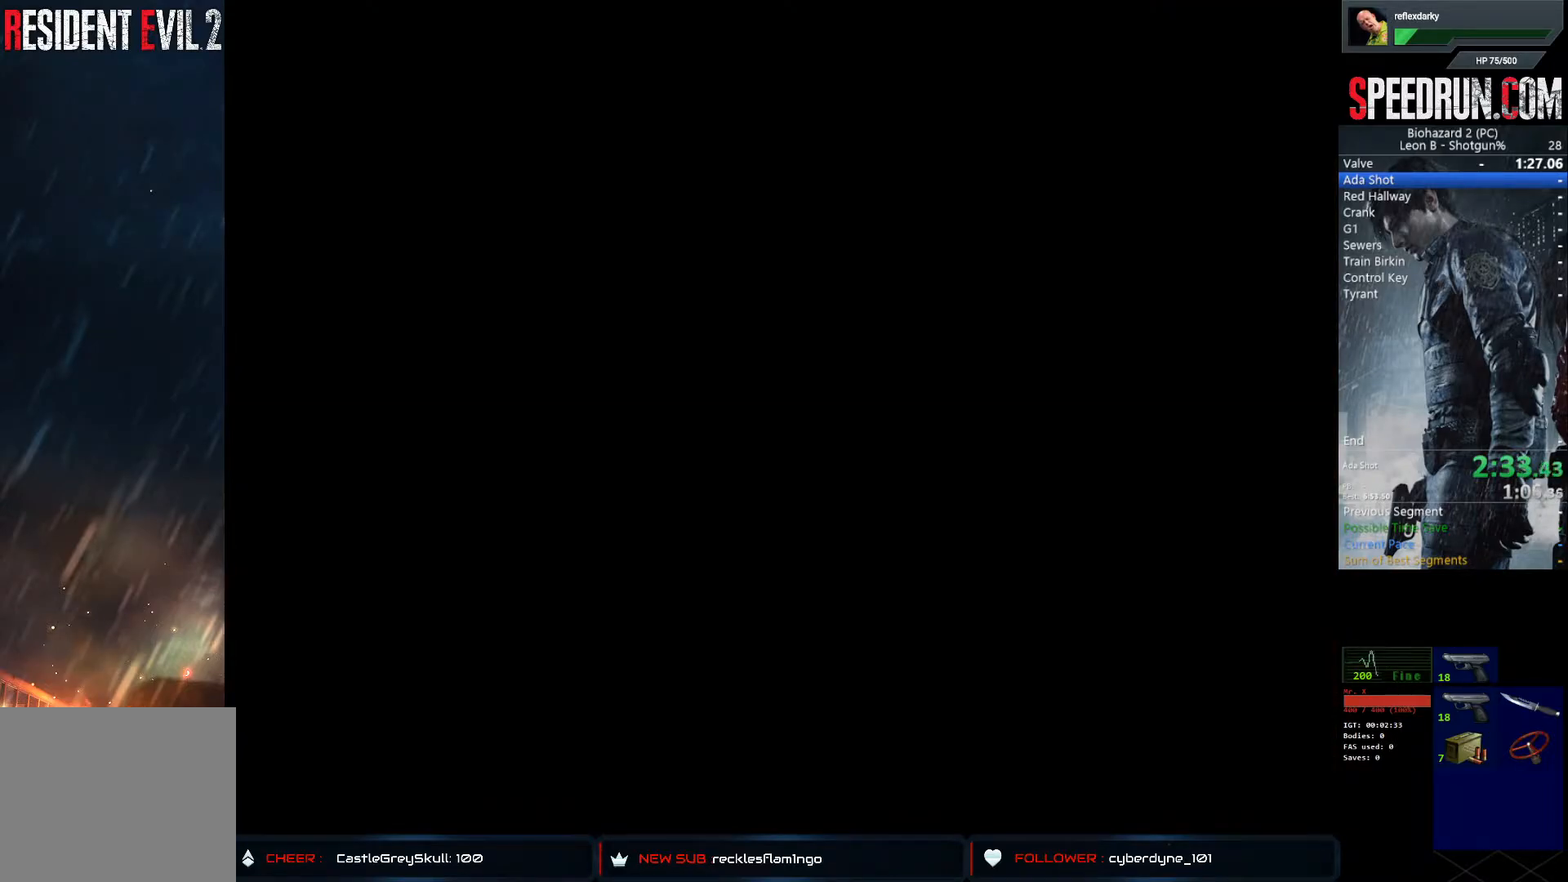
{"buttons": ["SQUARE", "DPAD_UP", "DPAD_RIGHT"], "left_stick": "center", "right_stick": "center", "events": [[133, "DPAD_RIGHT", "down"]]}
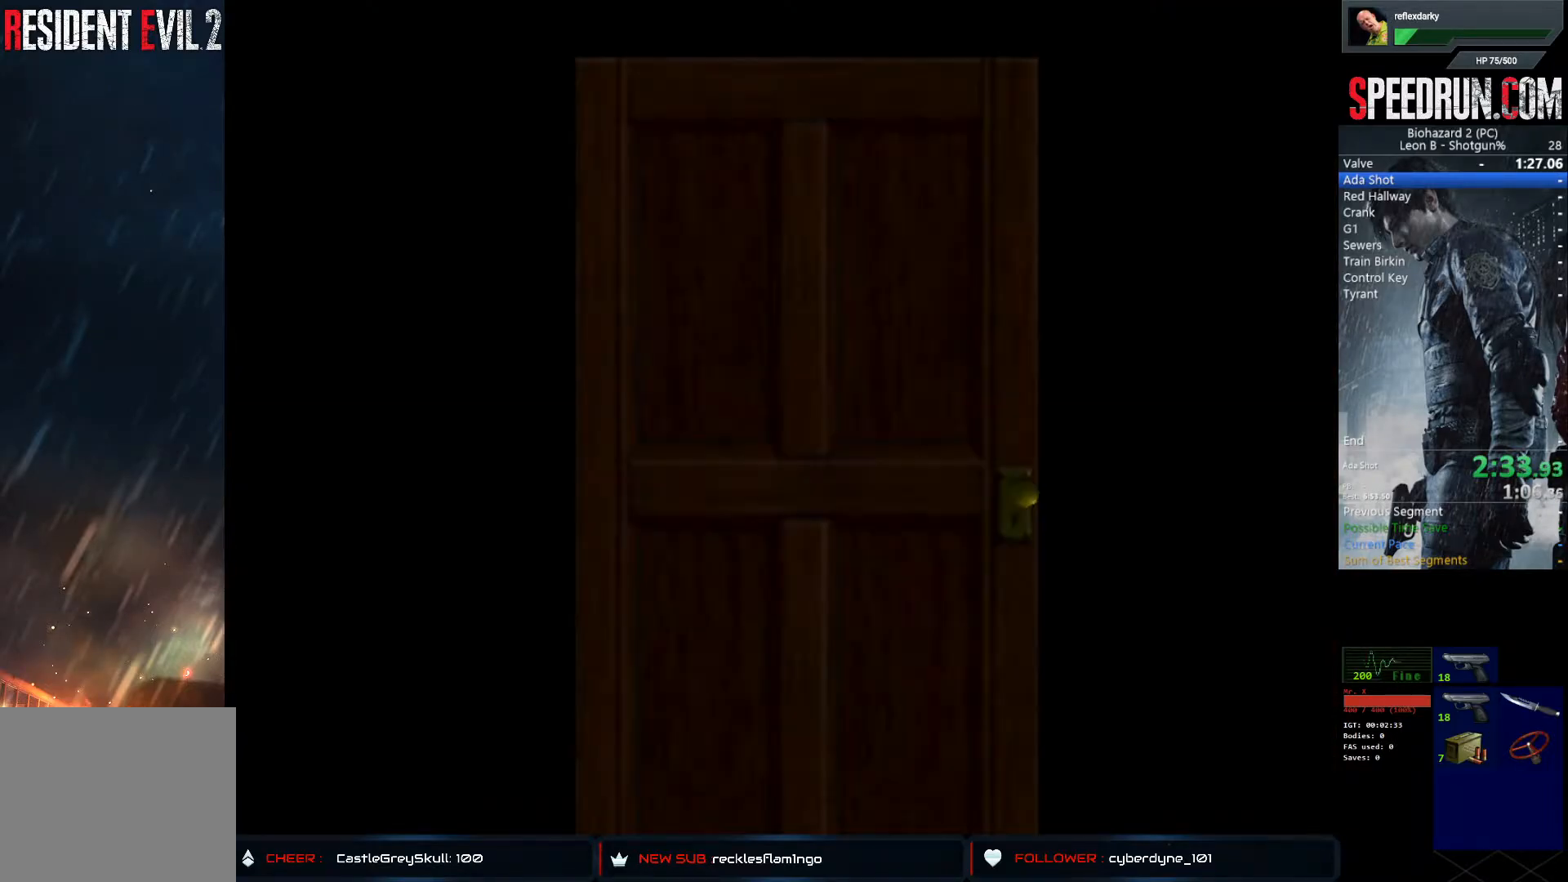
{"buttons": ["SQUARE", "DPAD_UP", "DPAD_RIGHT"], "left_stick": "center", "right_stick": "center", "events": []}
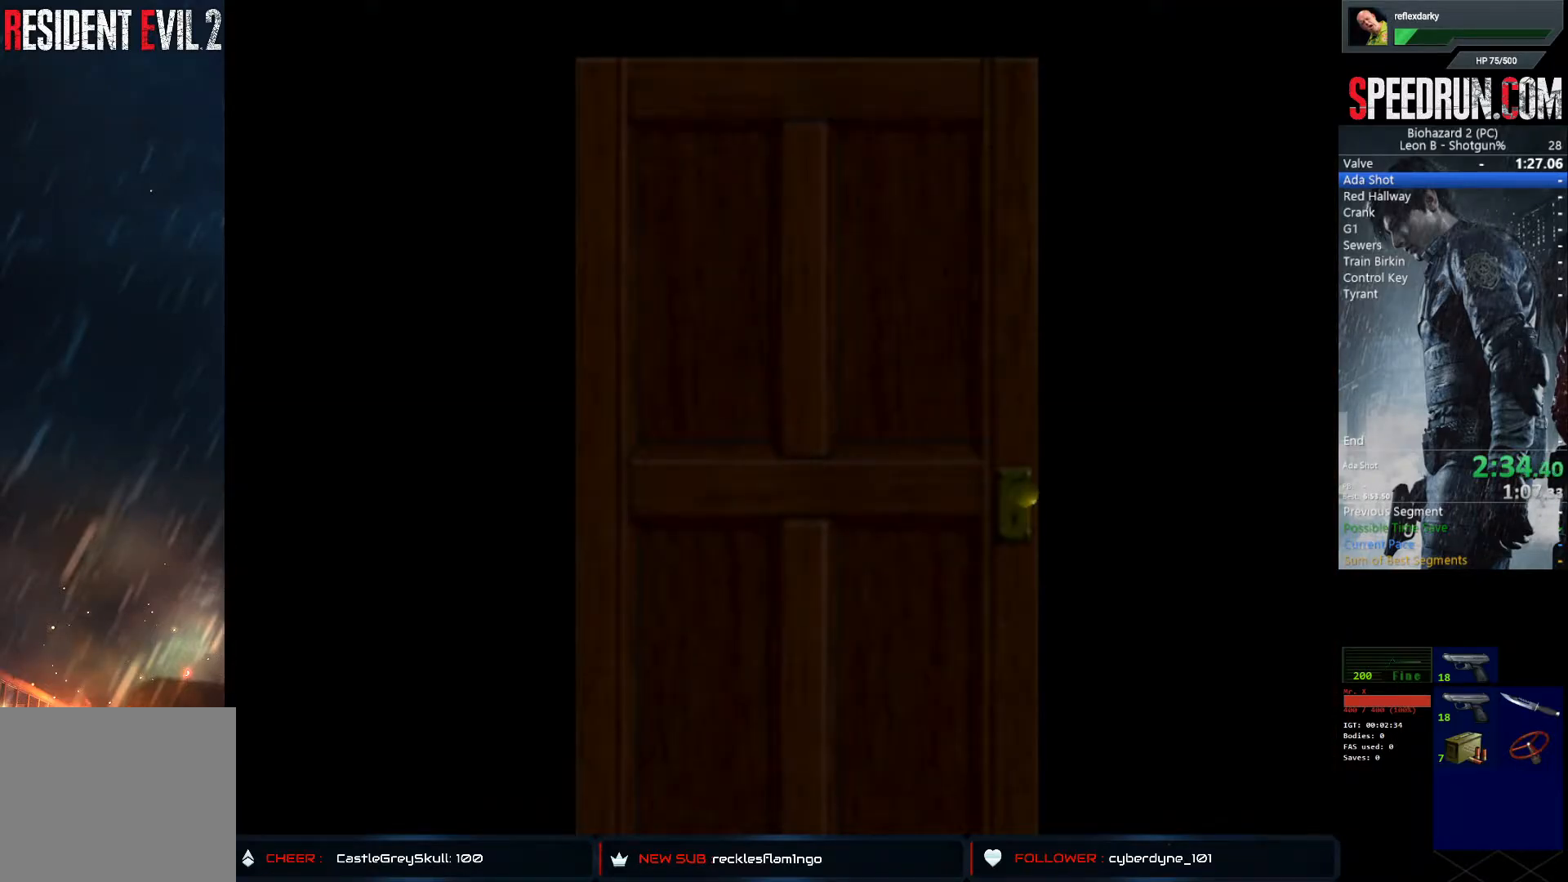
{"buttons": ["SQUARE", "DPAD_UP", "DPAD_RIGHT"], "left_stick": "center", "right_stick": "center", "events": []}
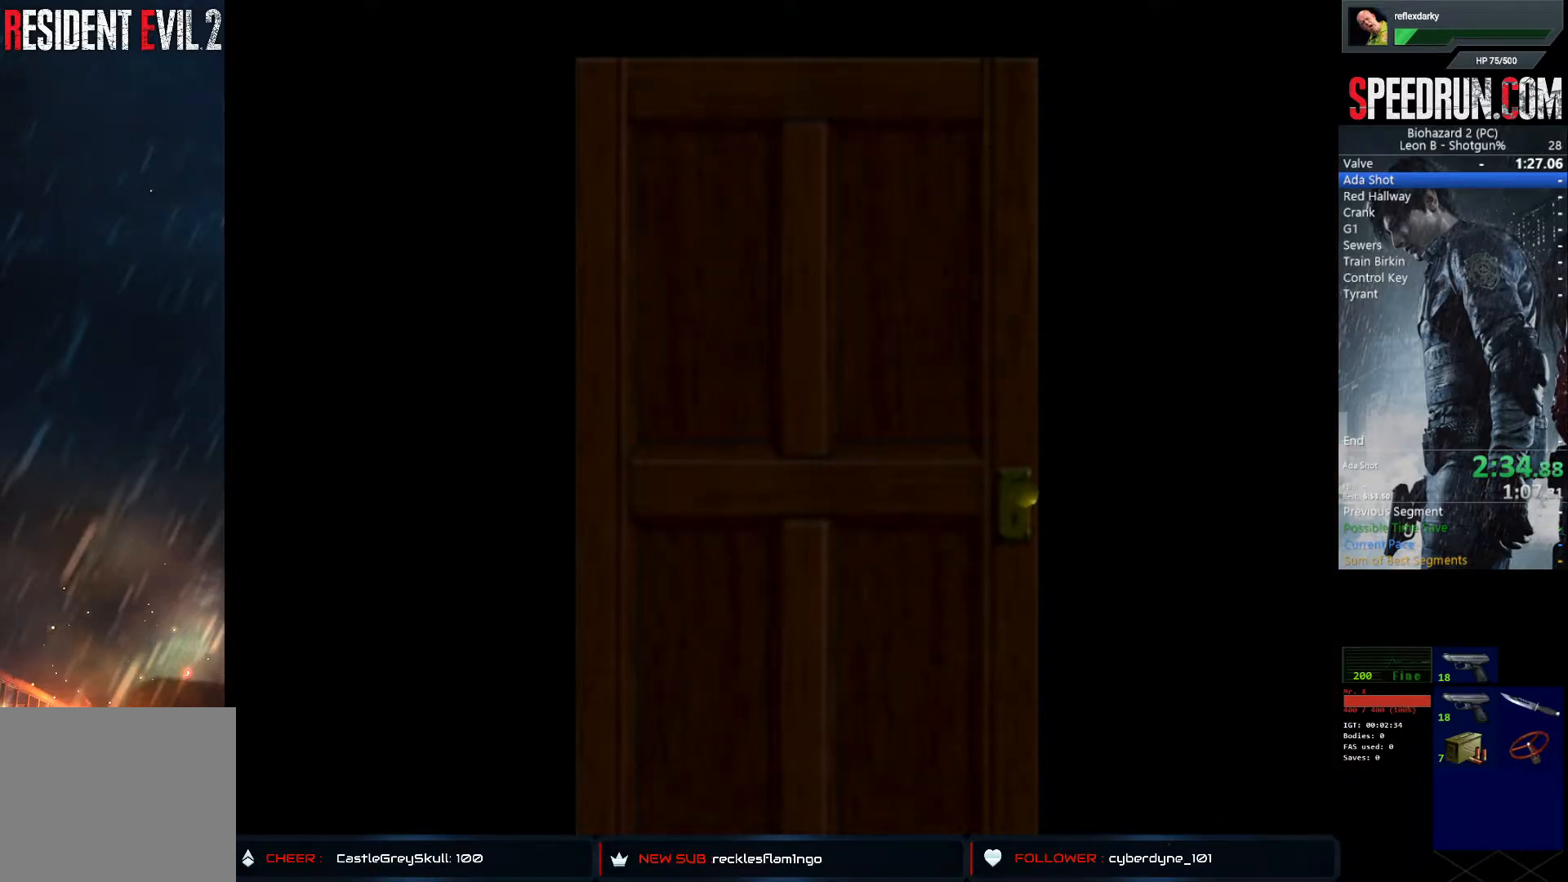
{"buttons": ["SQUARE", "DPAD_UP", "DPAD_RIGHT"], "left_stick": "center", "right_stick": "center", "events": []}
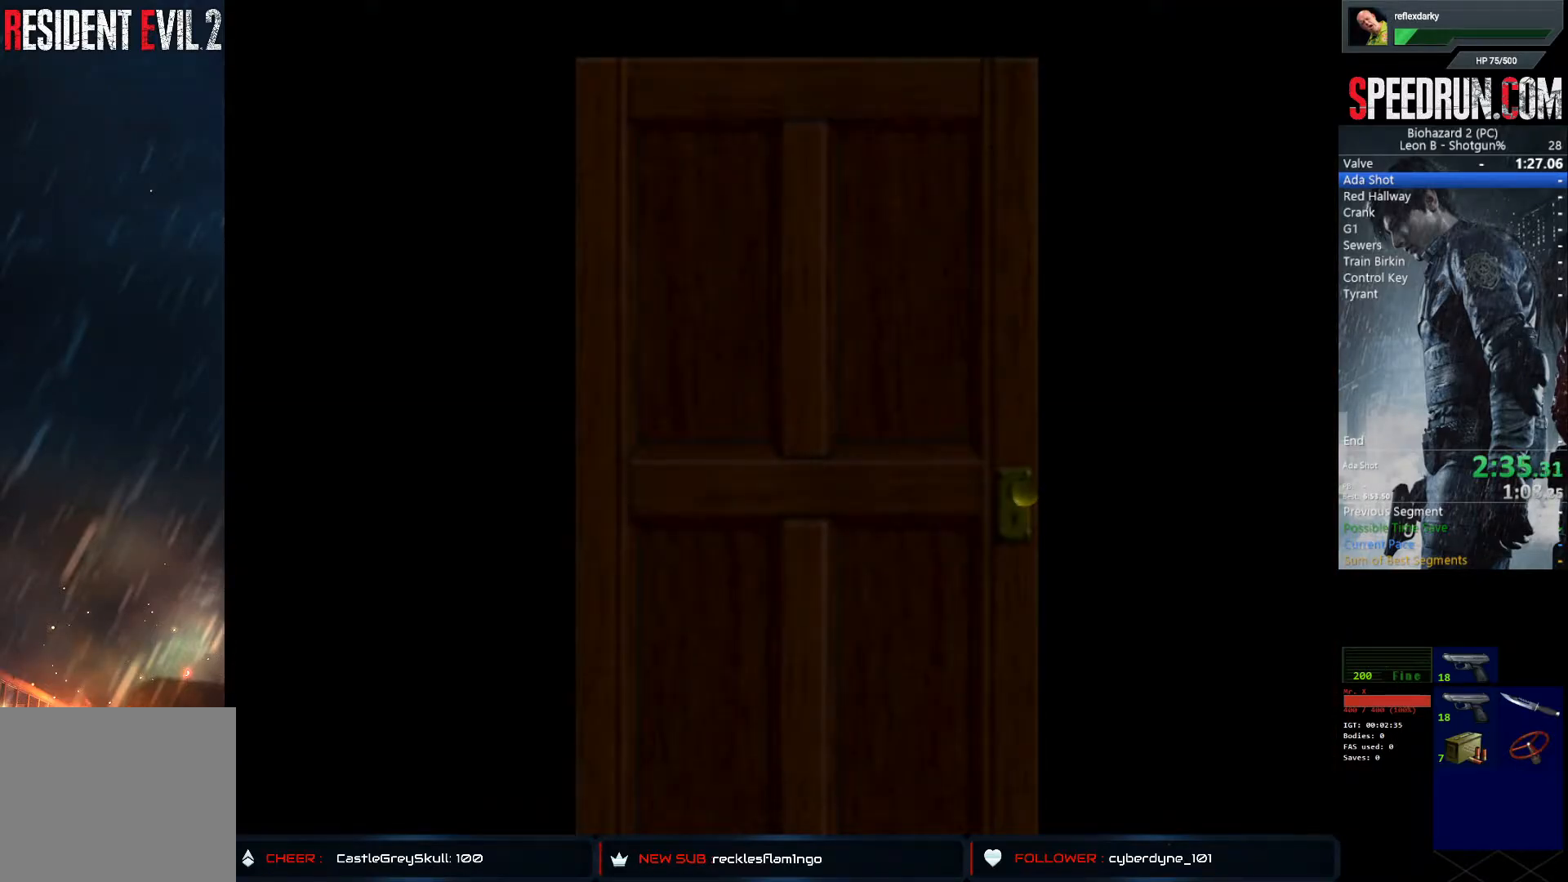
{"buttons": ["SQUARE", "DPAD_UP", "DPAD_RIGHT"], "left_stick": "center", "right_stick": "center", "events": [[100, "CROSS", "down"], [250, "CROSS", "up"]]}
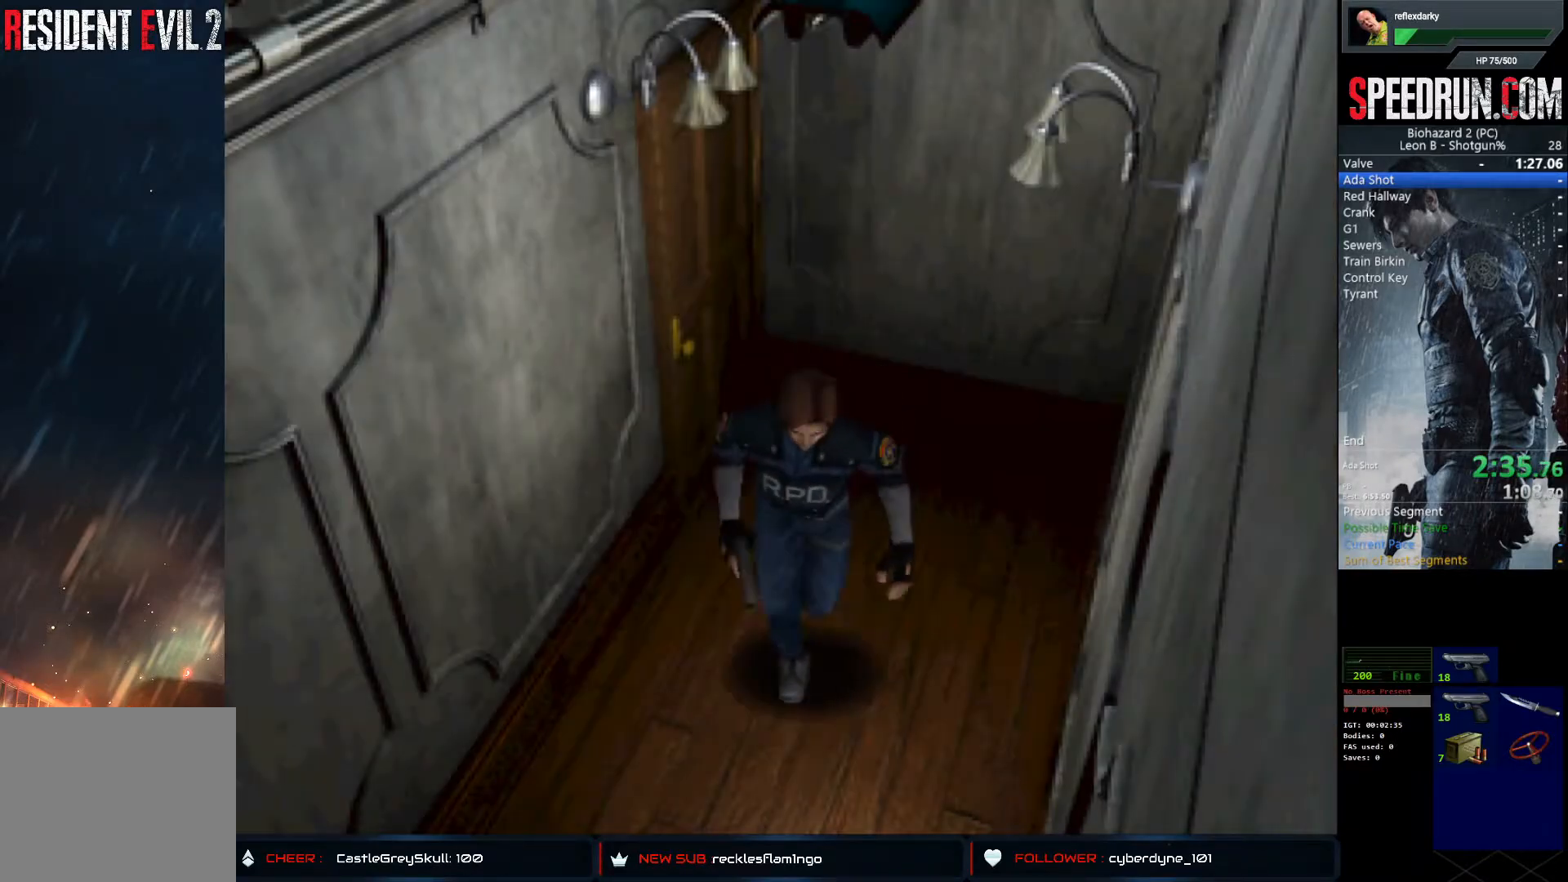
{"buttons": ["SQUARE", "DPAD_UP"], "left_stick": "center", "right_stick": "center", "events": [[133, "DPAD_RIGHT", "up"]]}
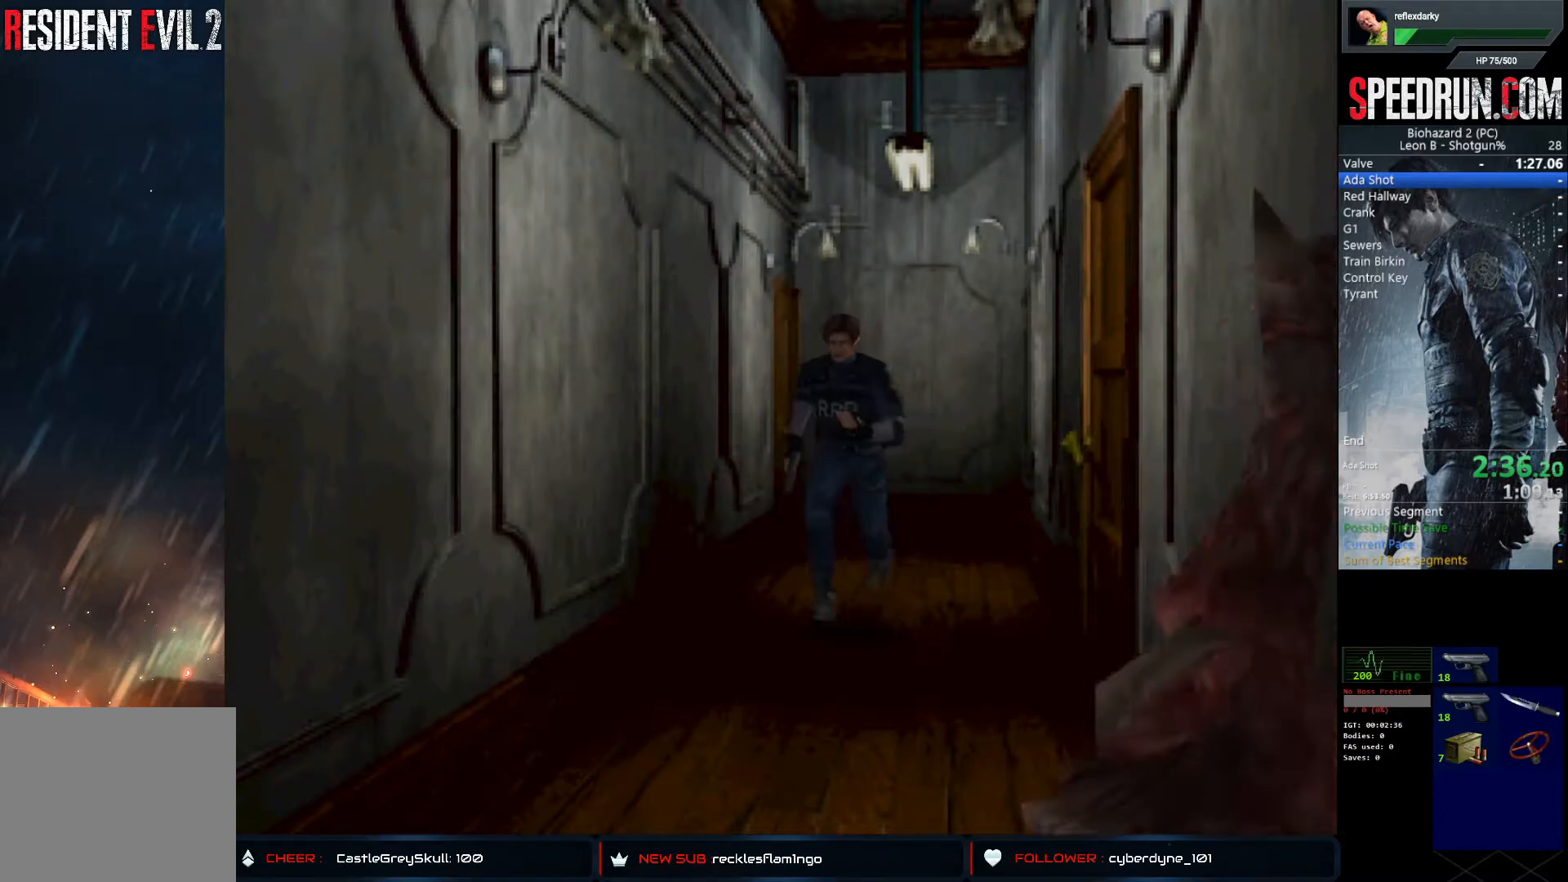
{"buttons": ["SQUARE", "DPAD_UP"], "left_stick": "center", "right_stick": "center", "events": []}
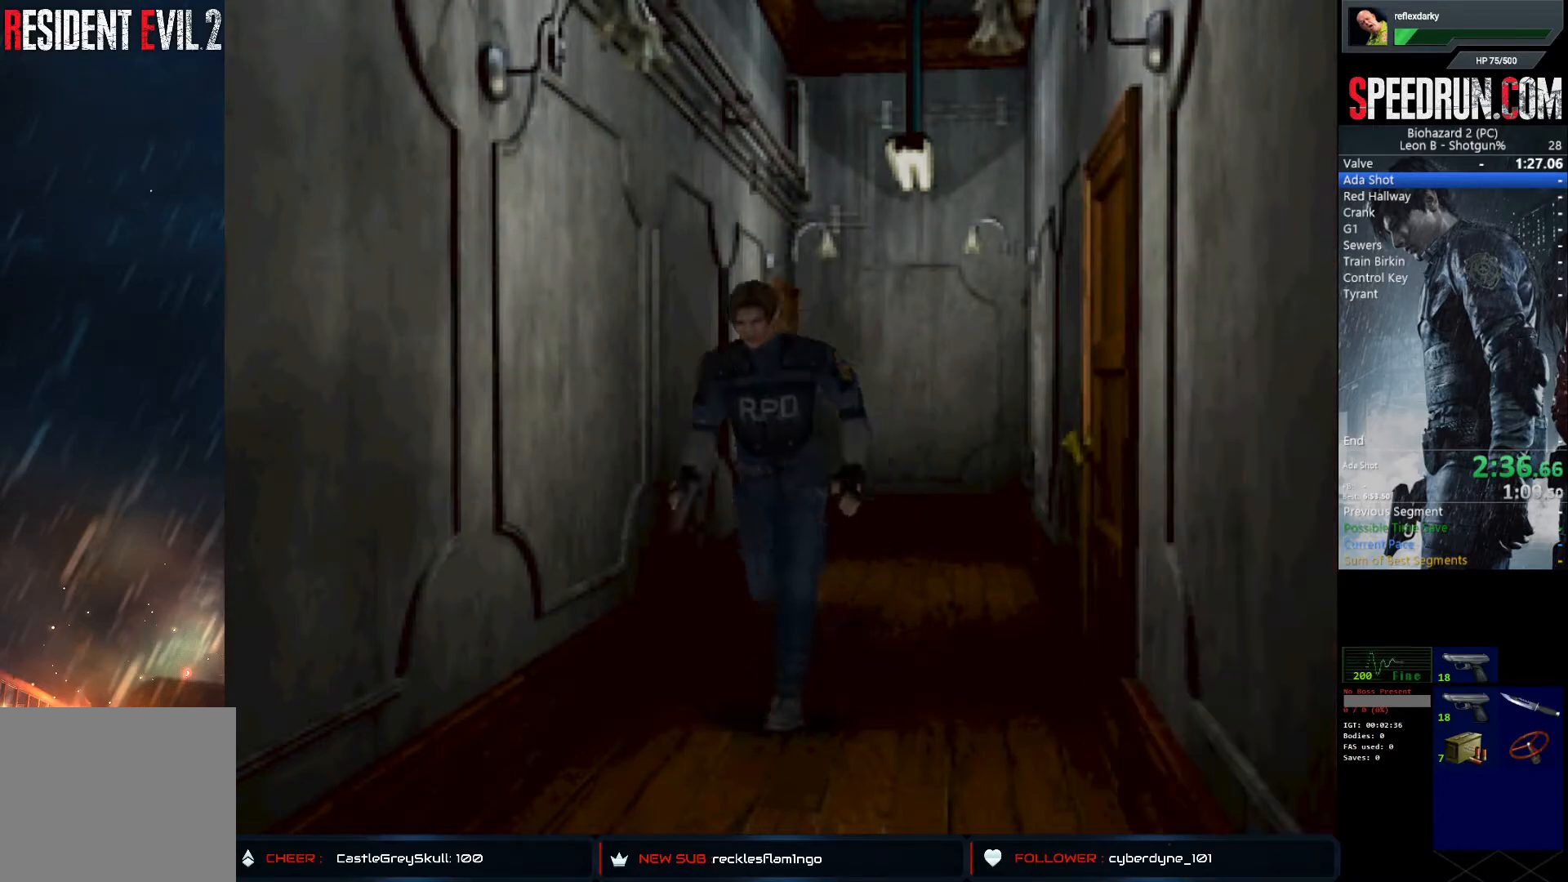
{"buttons": ["SQUARE", "DPAD_UP"], "left_stick": "center", "right_stick": "center", "events": []}
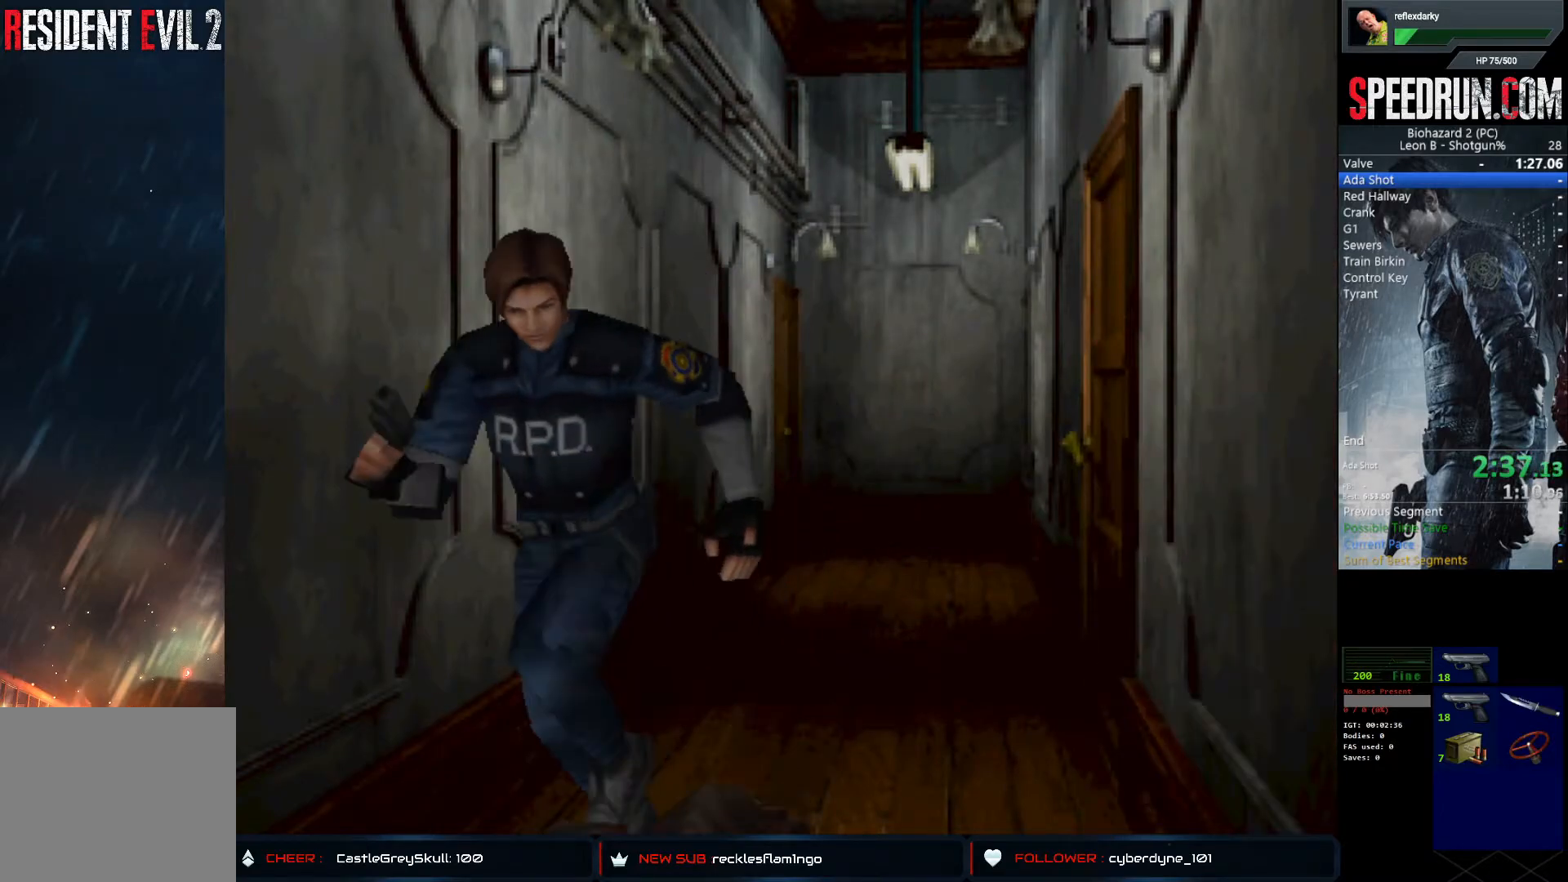
{"buttons": ["SQUARE", "DPAD_UP", "DPAD_LEFT"], "left_stick": "center", "right_stick": "center", "events": [[500, "DPAD_LEFT", "down"]]}
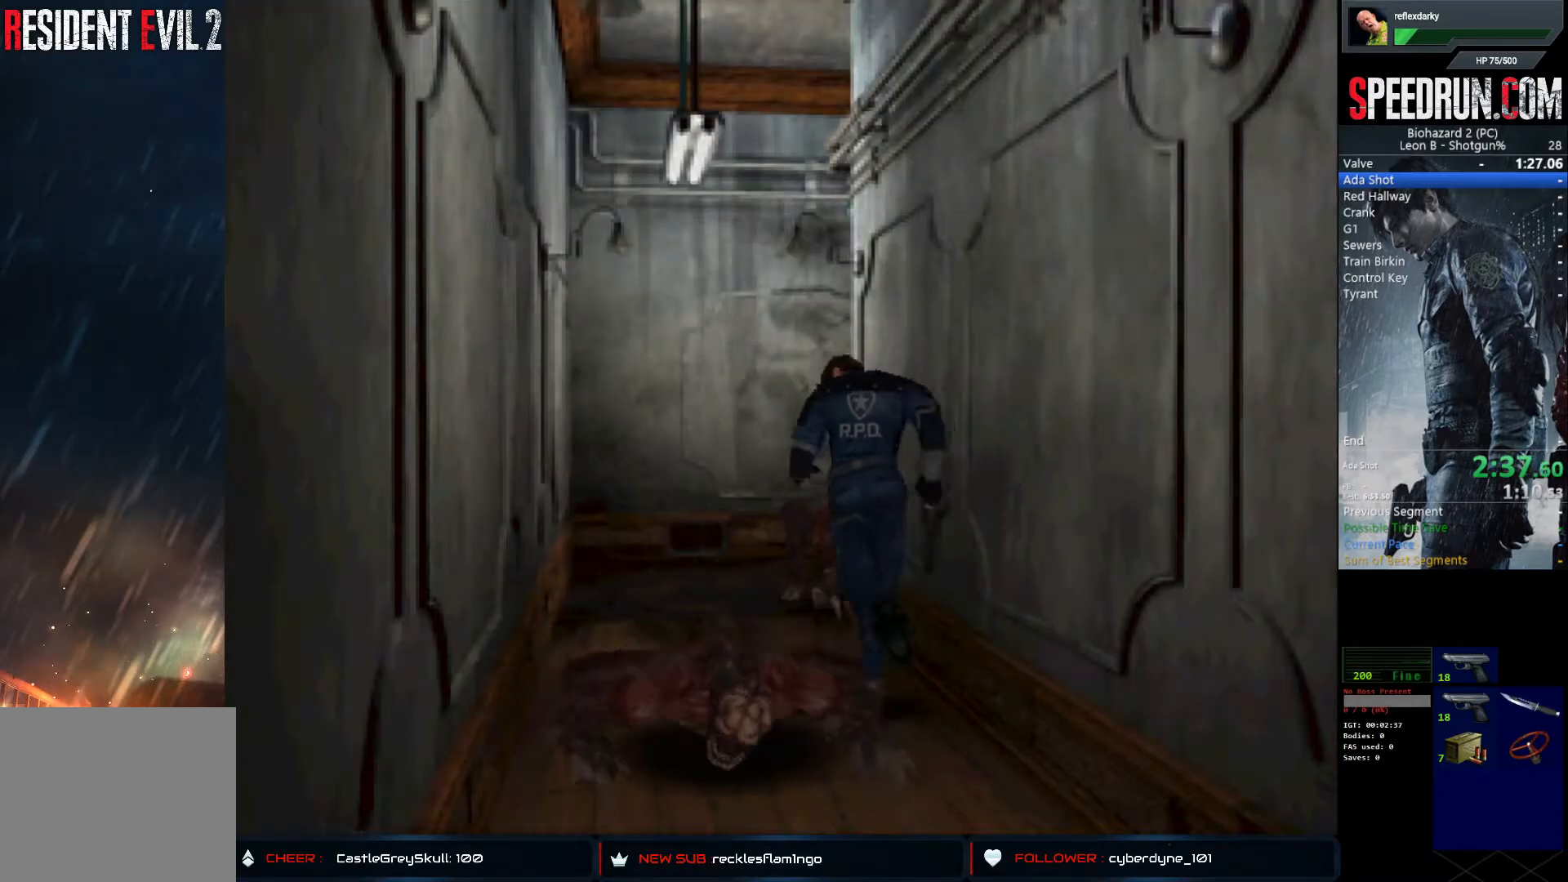
{"buttons": ["SQUARE", "DPAD_UP"], "left_stick": "center", "right_stick": "center", "events": [[283, "DPAD_LEFT", "up"]]}
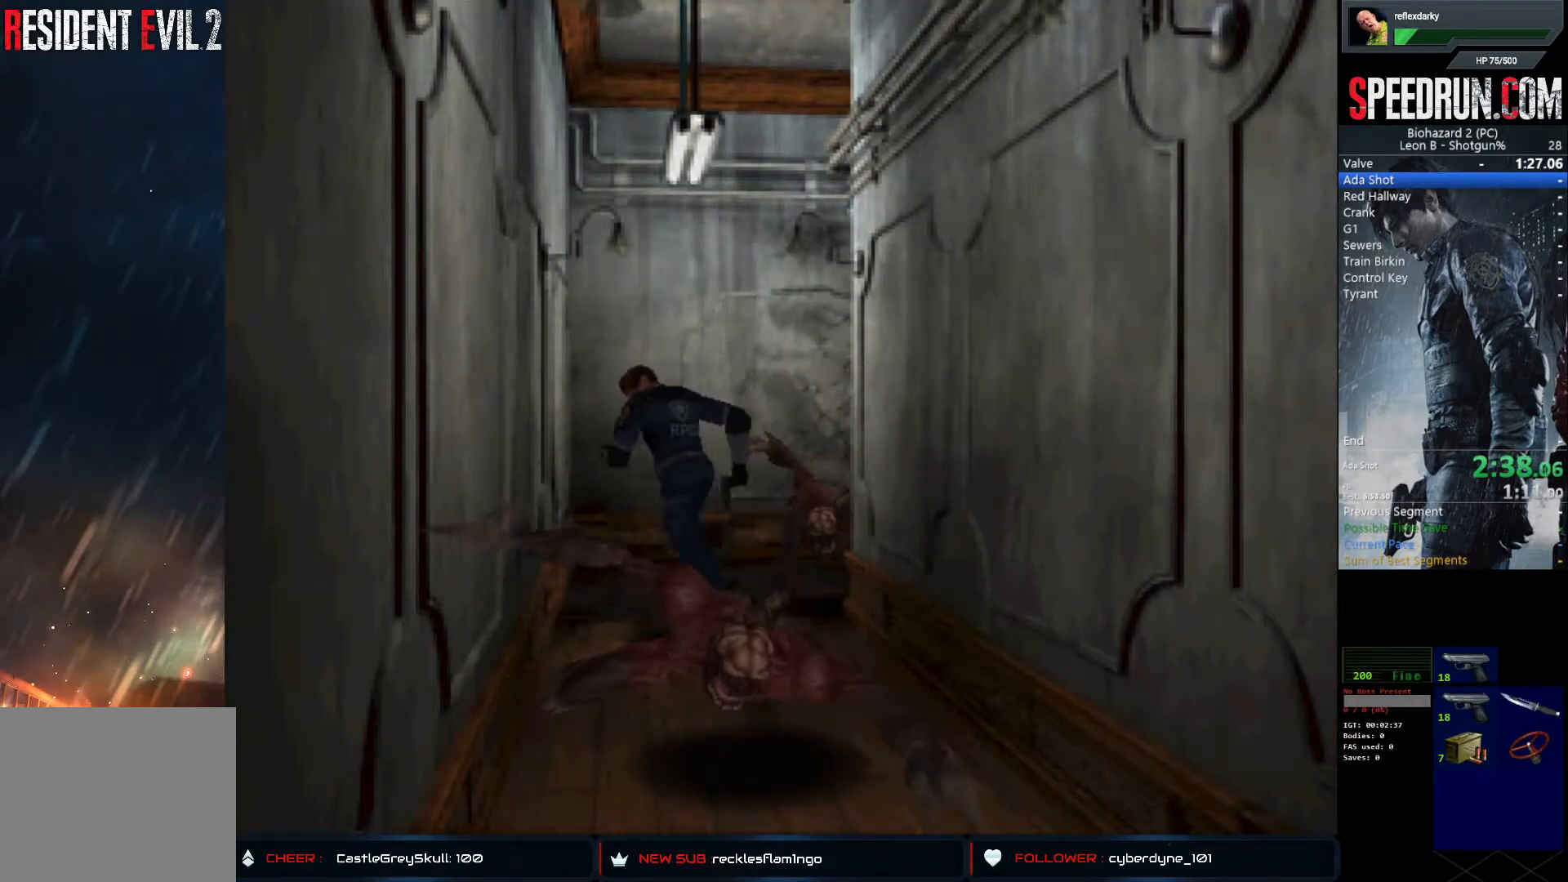
{"buttons": ["SQUARE", "DPAD_UP", "DPAD_RIGHT"], "left_stick": "center", "right_stick": "center", "events": [[133, "DPAD_RIGHT", "down"]]}
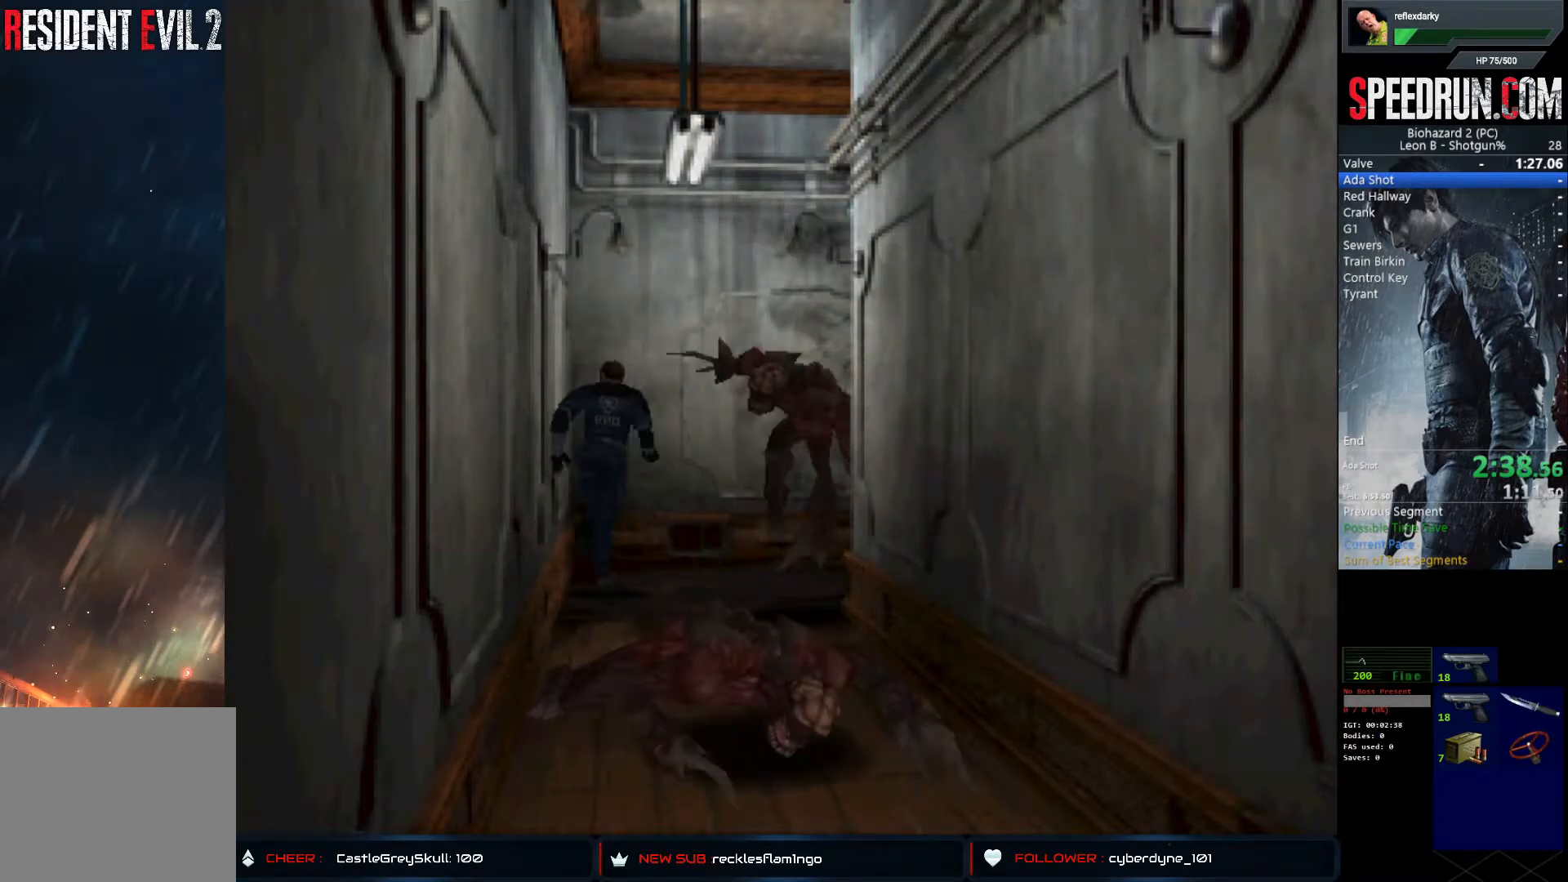
{"buttons": ["SQUARE", "DPAD_UP", "DPAD_RIGHT"], "left_stick": "center", "right_stick": "center", "events": []}
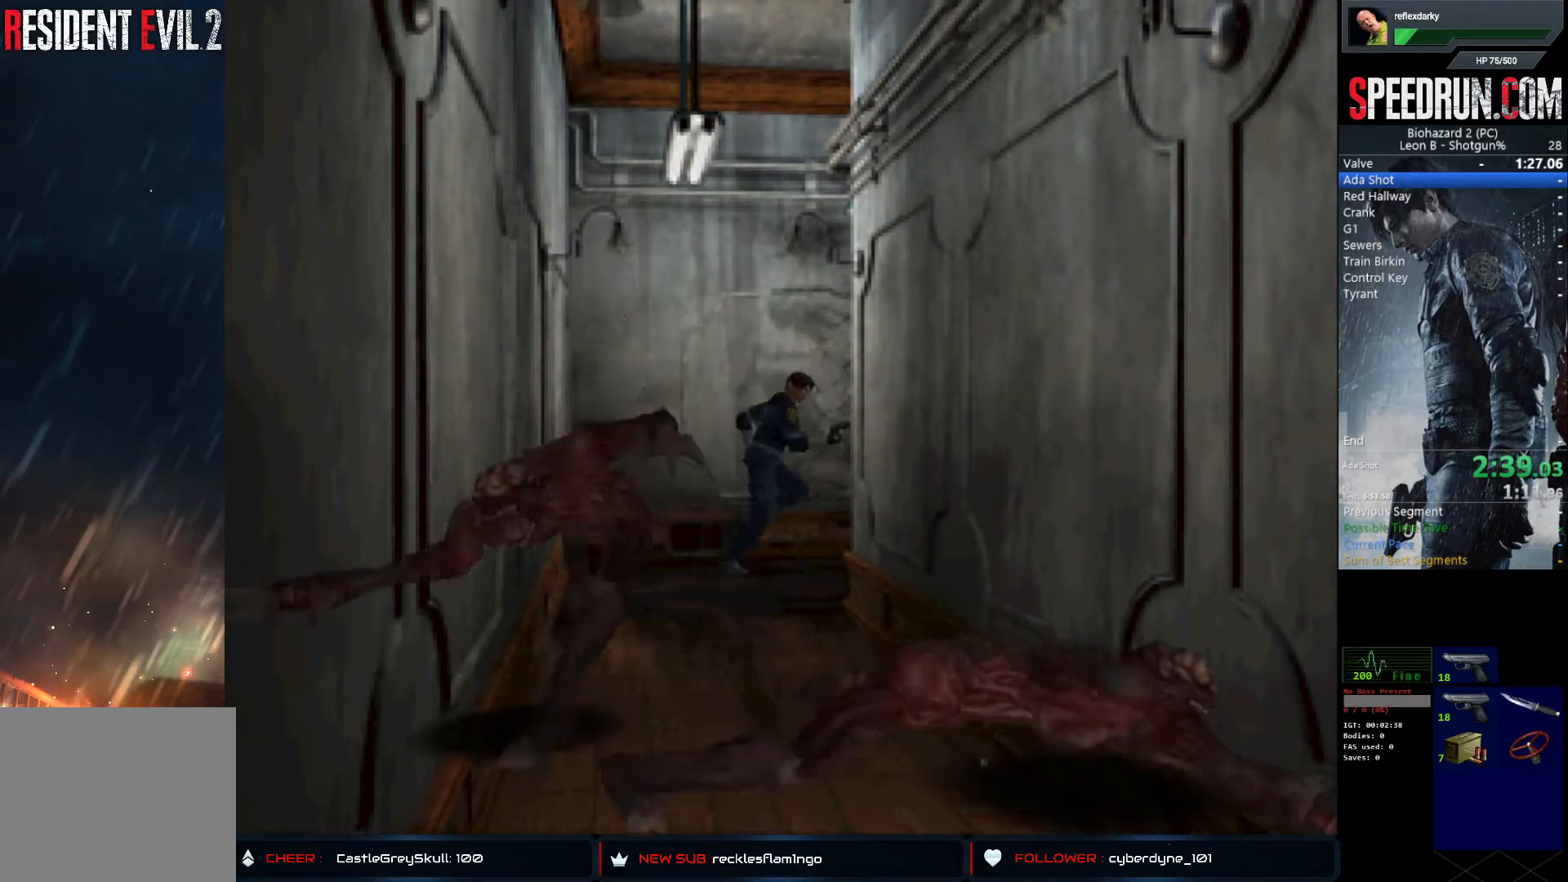
{"buttons": ["SQUARE", "DPAD_UP"], "left_stick": "center", "right_stick": "center", "events": [[150, "DPAD_RIGHT", "up"]]}
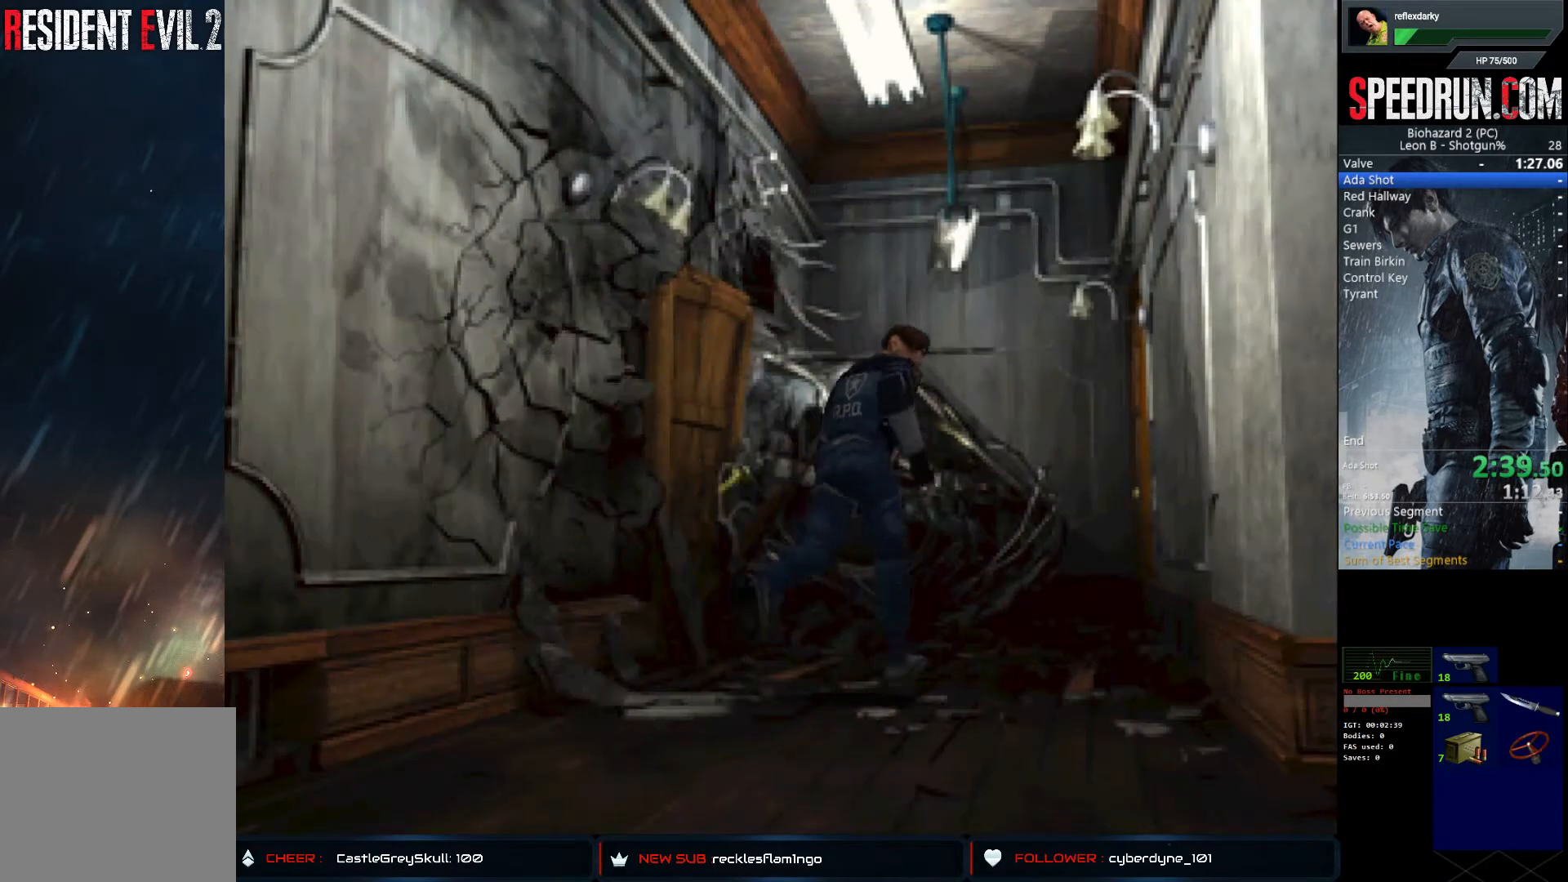
{"buttons": ["SQUARE", "DPAD_UP"], "left_stick": "center", "right_stick": "center", "events": [[367, "CROSS", "down"], [500, "CROSS", "up"]]}
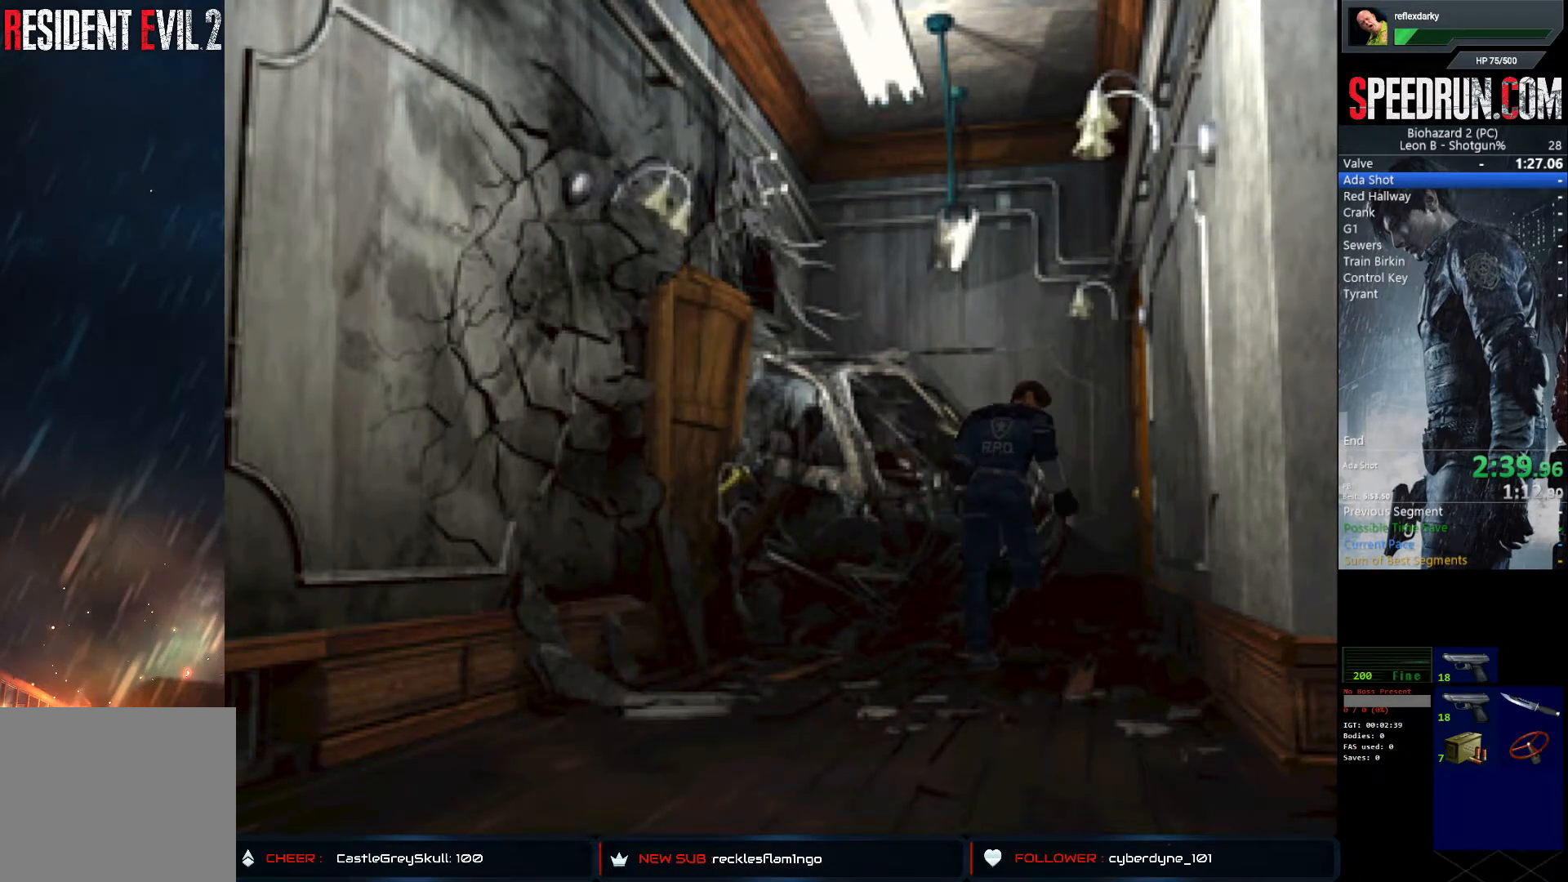
{"buttons": ["SQUARE", "DPAD_UP", "DPAD_RIGHT"], "left_stick": "center", "right_stick": "center", "events": [[83, "CROSS", "down"], [183, "CROSS", "up"], [250, "CROSS", "down"], [350, "CROSS", "up"], [400, "CROSS", "down"], [417, "DPAD_RIGHT", "down"], [500, "CROSS", "up"]]}
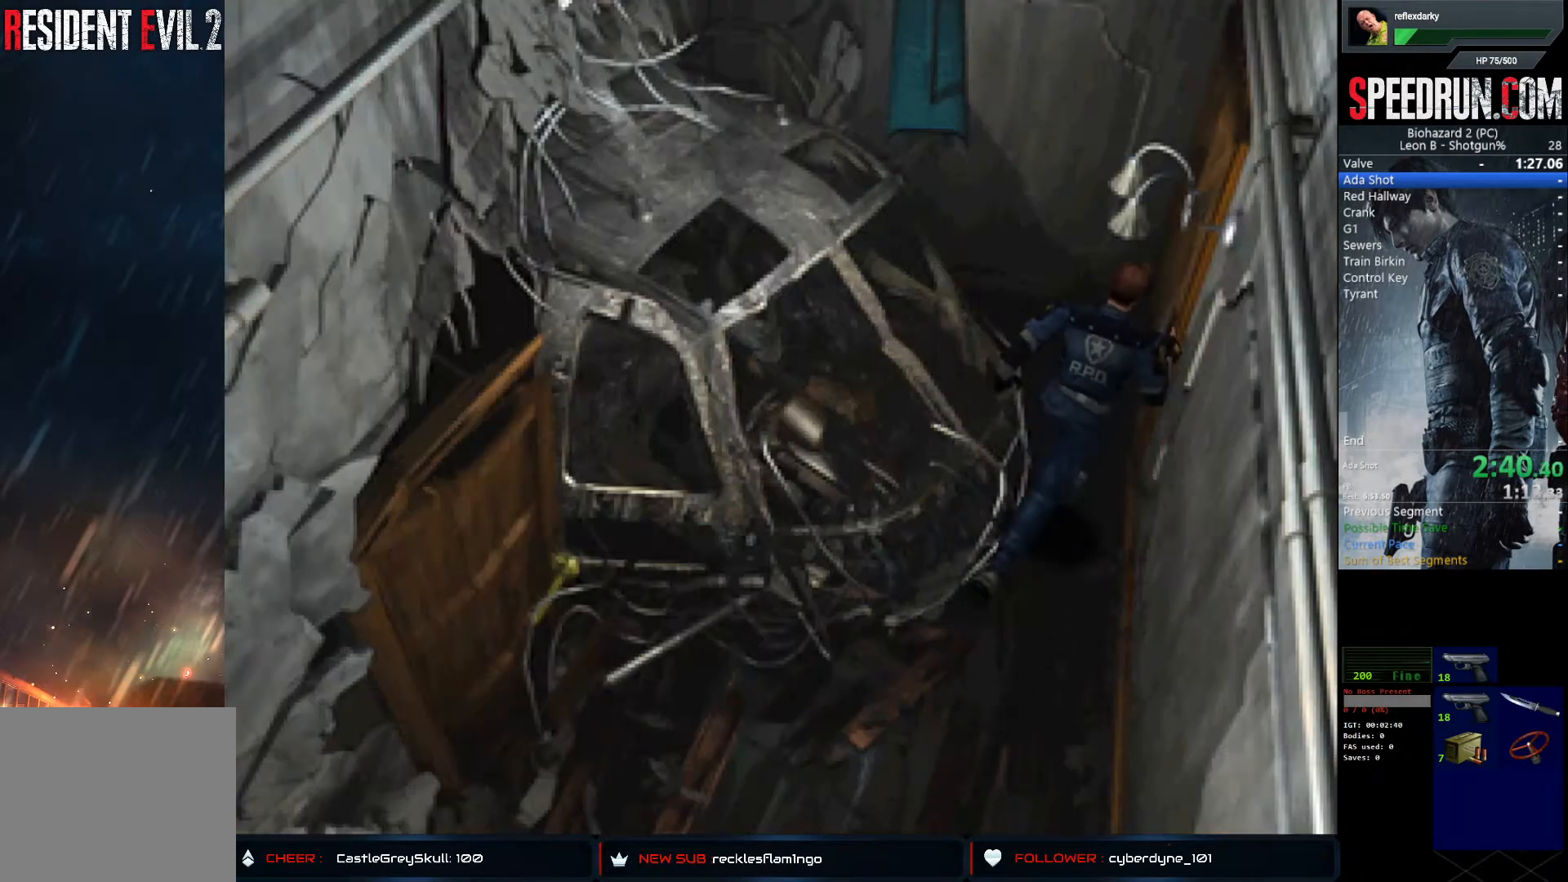
{"buttons": ["SQUARE", "DPAD_UP"], "left_stick": "center", "right_stick": "center", "events": [[100, "CROSS", "down"], [167, "CROSS", "up"], [250, "CROSS", "down"], [333, "CROSS", "up"], [400, "CROSS", "down"], [483, "DPAD_RIGHT", "up"], [500, "CROSS", "up"]]}